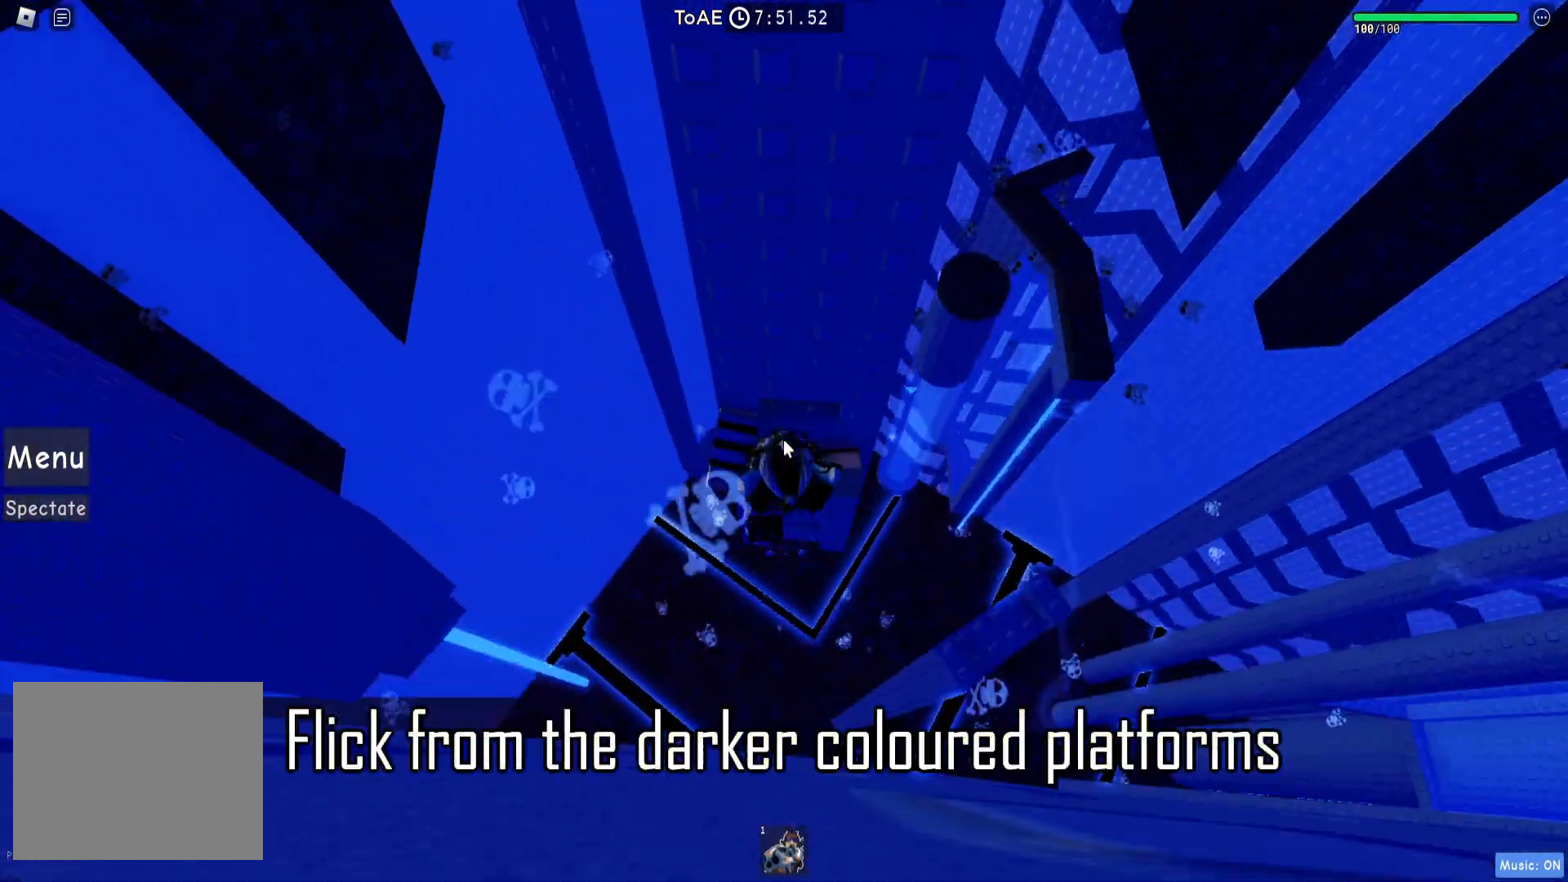
Gameplay with keyboard; each line is a JSON object with the keys held at the frame after it. "events" lists presses ("down") and releases ("up") of "a", "ctrl", "d", "e", "q", "s", "shift", "space" and "w" between this image and that frame as [ms after this image, input, new state], when the widget could be followed in between. No other keys are recorded. Mouse input is not recorded.
{"keys": [], "events": [[433, "w", "up"]]}
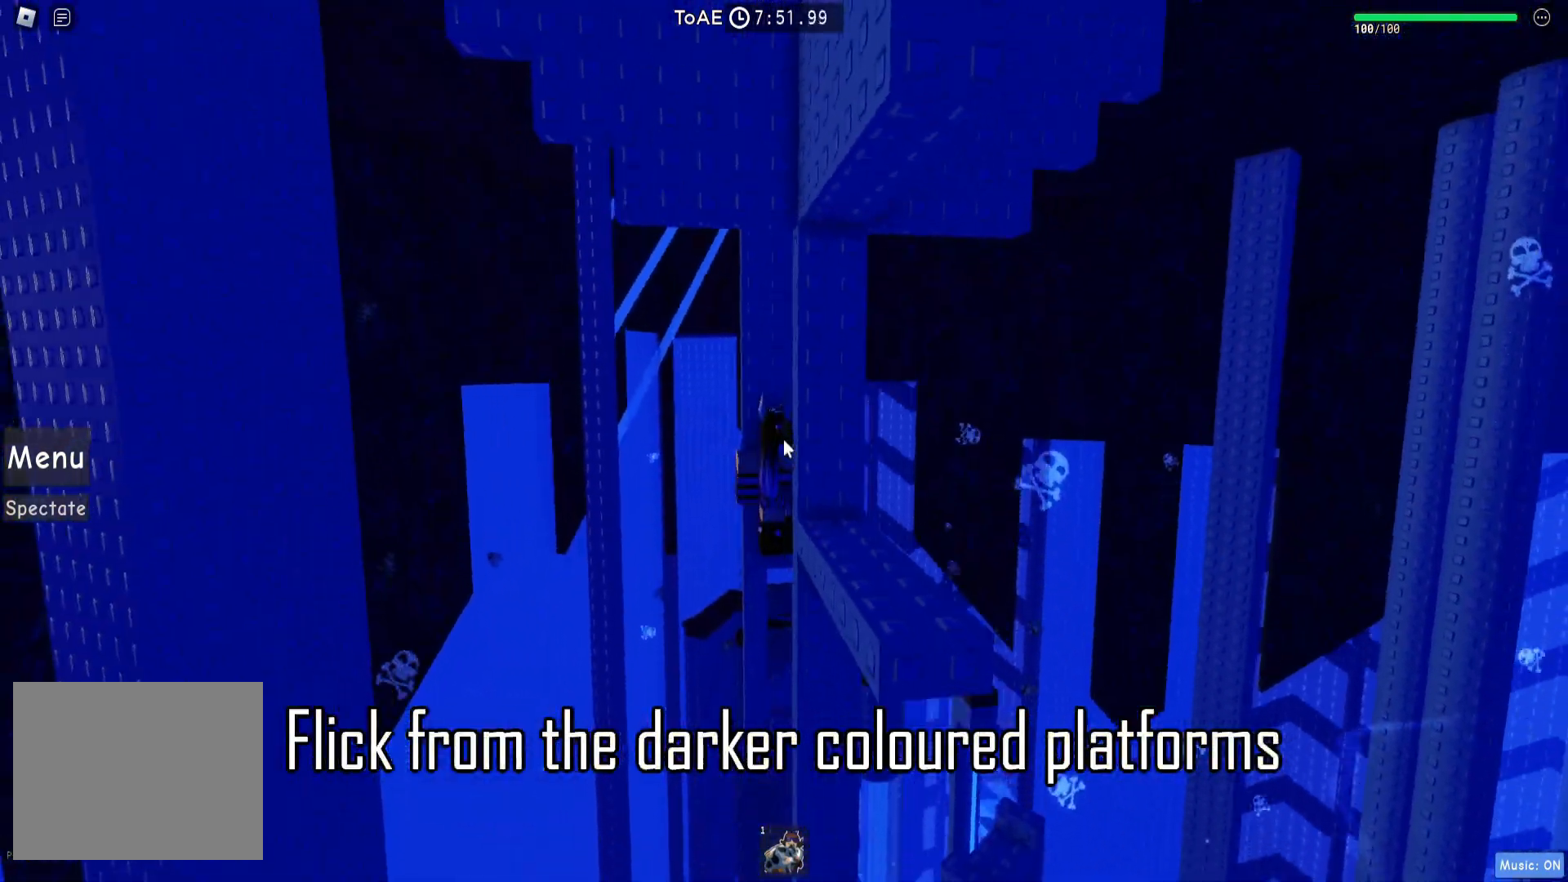
{"keys": [], "events": [[183, "s", "down"], [483, "s", "up"]]}
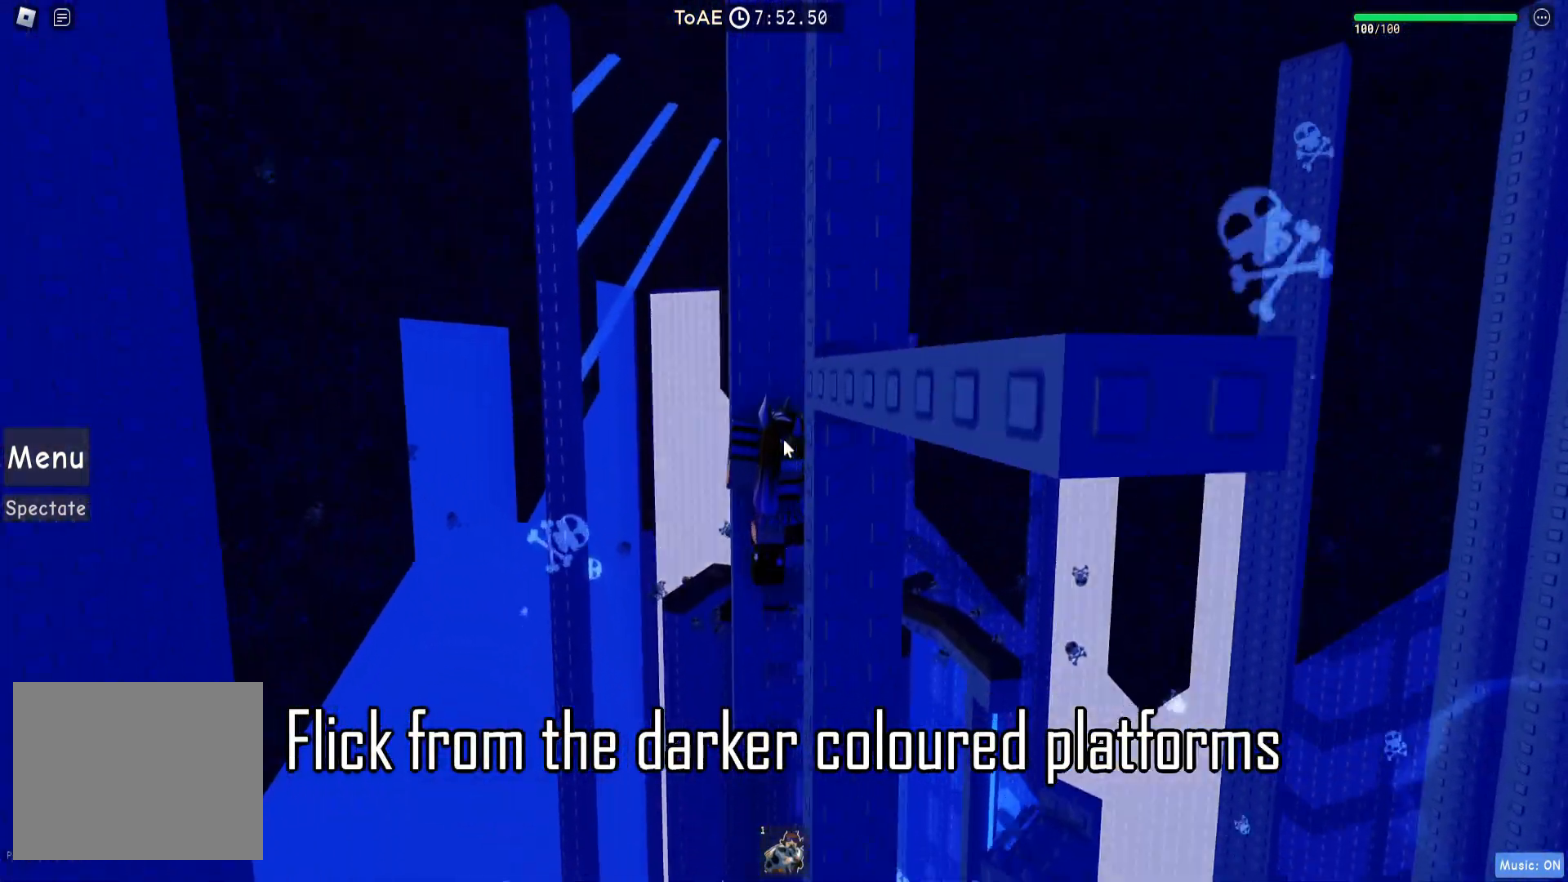
{"keys": ["d", "space"], "events": [[383, "d", "down"], [400, "shift", "down"], [500, "shift", "up"], [500, "space", "down"]]}
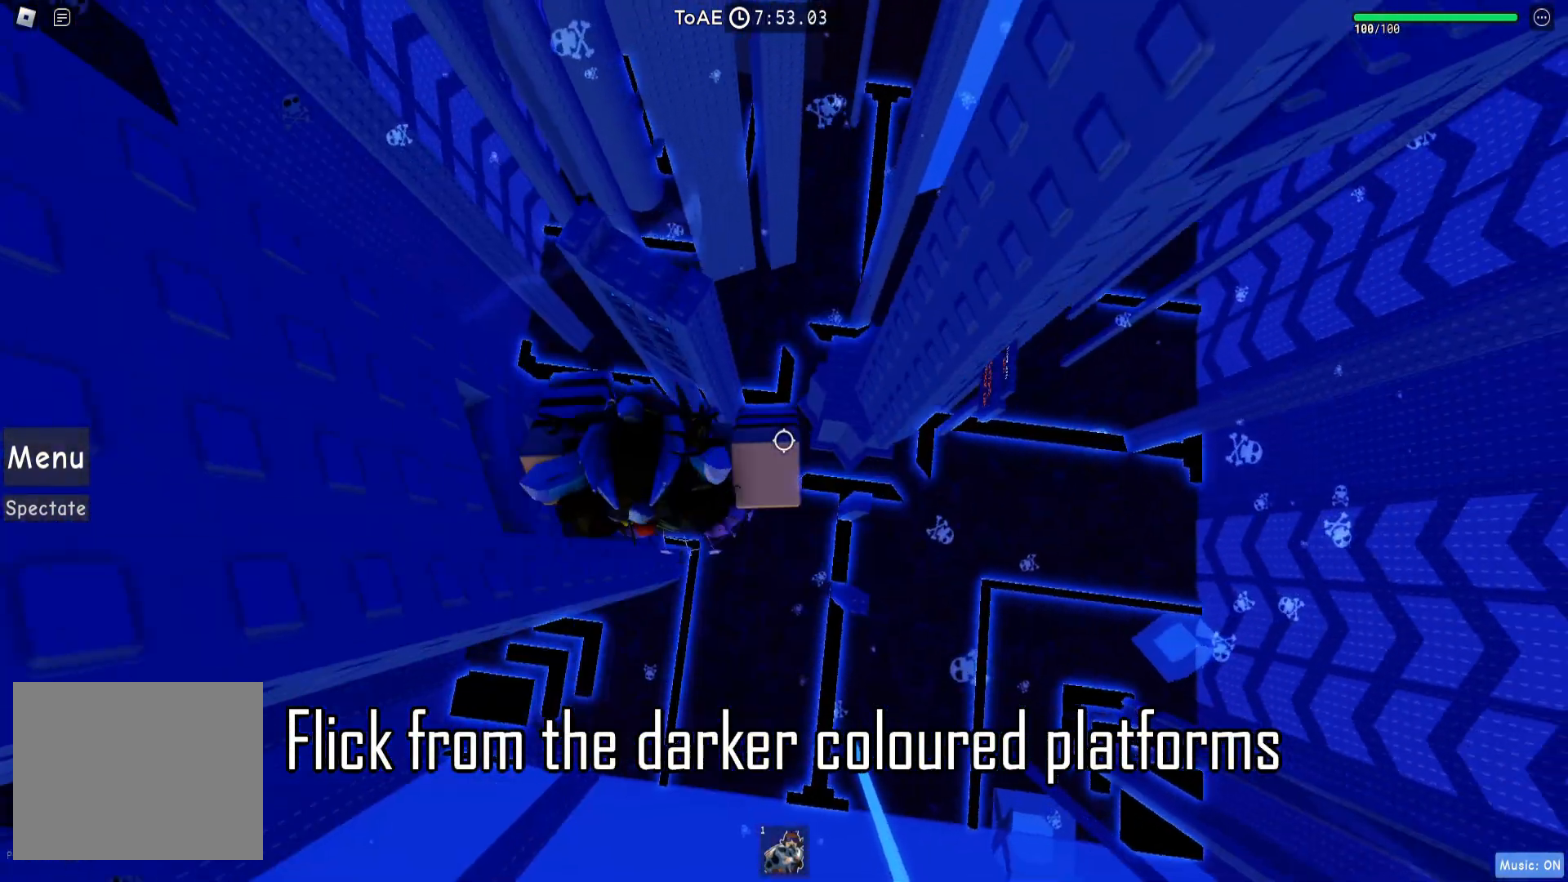
{"keys": ["d"], "events": [[133, "space", "up"]]}
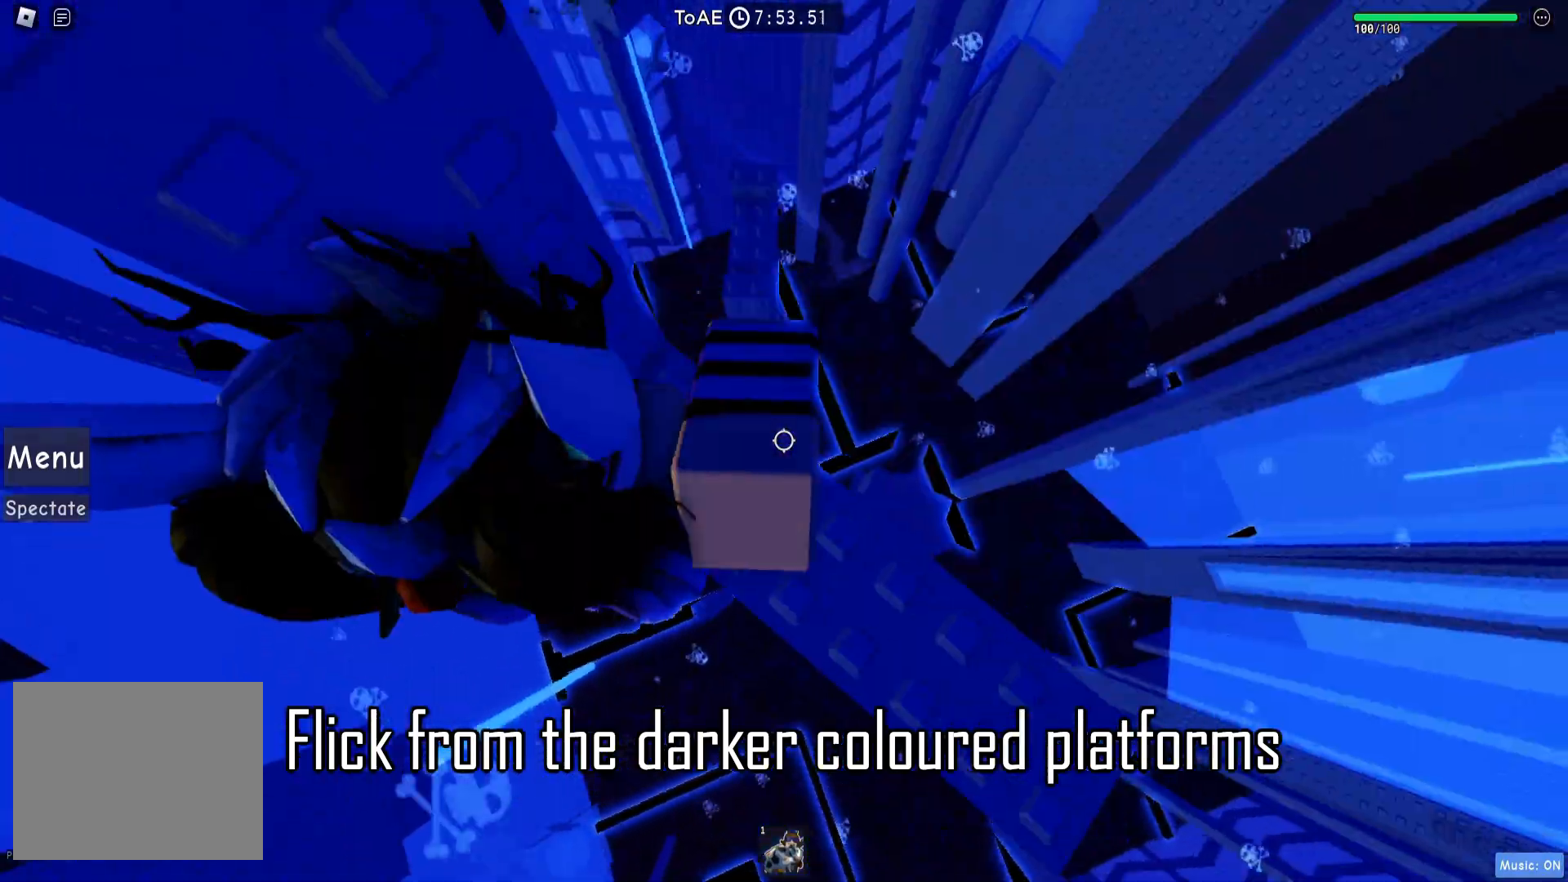
{"keys": ["d"], "events": [[100, "d", "up"], [217, "d", "down"]]}
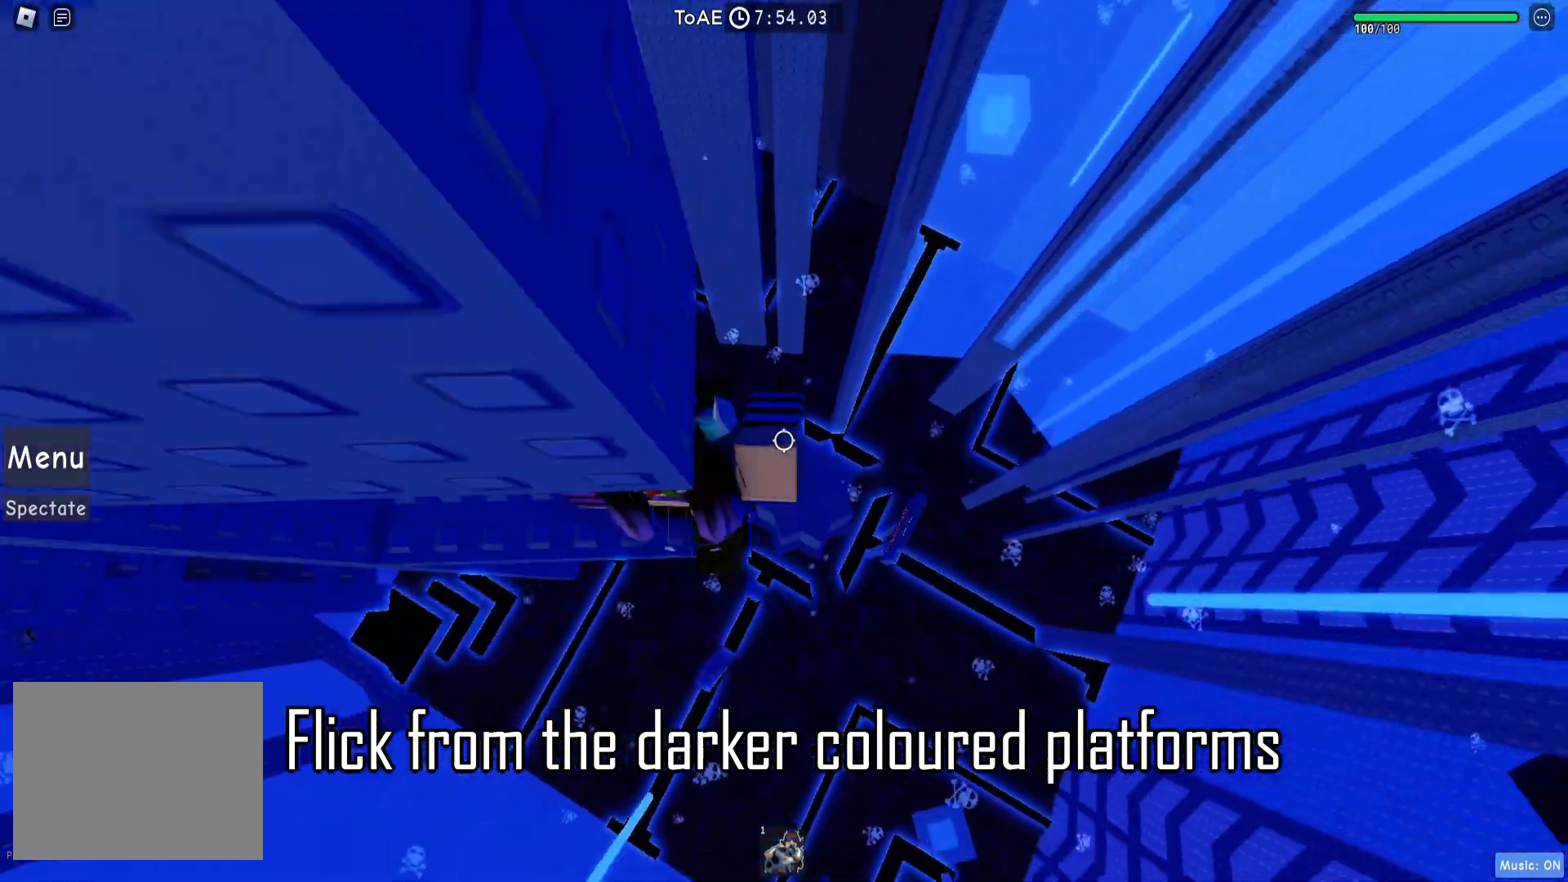
{"keys": ["d"], "events": [[17, "d", "up"], [183, "d", "down"], [317, "space", "down"], [450, "space", "up"]]}
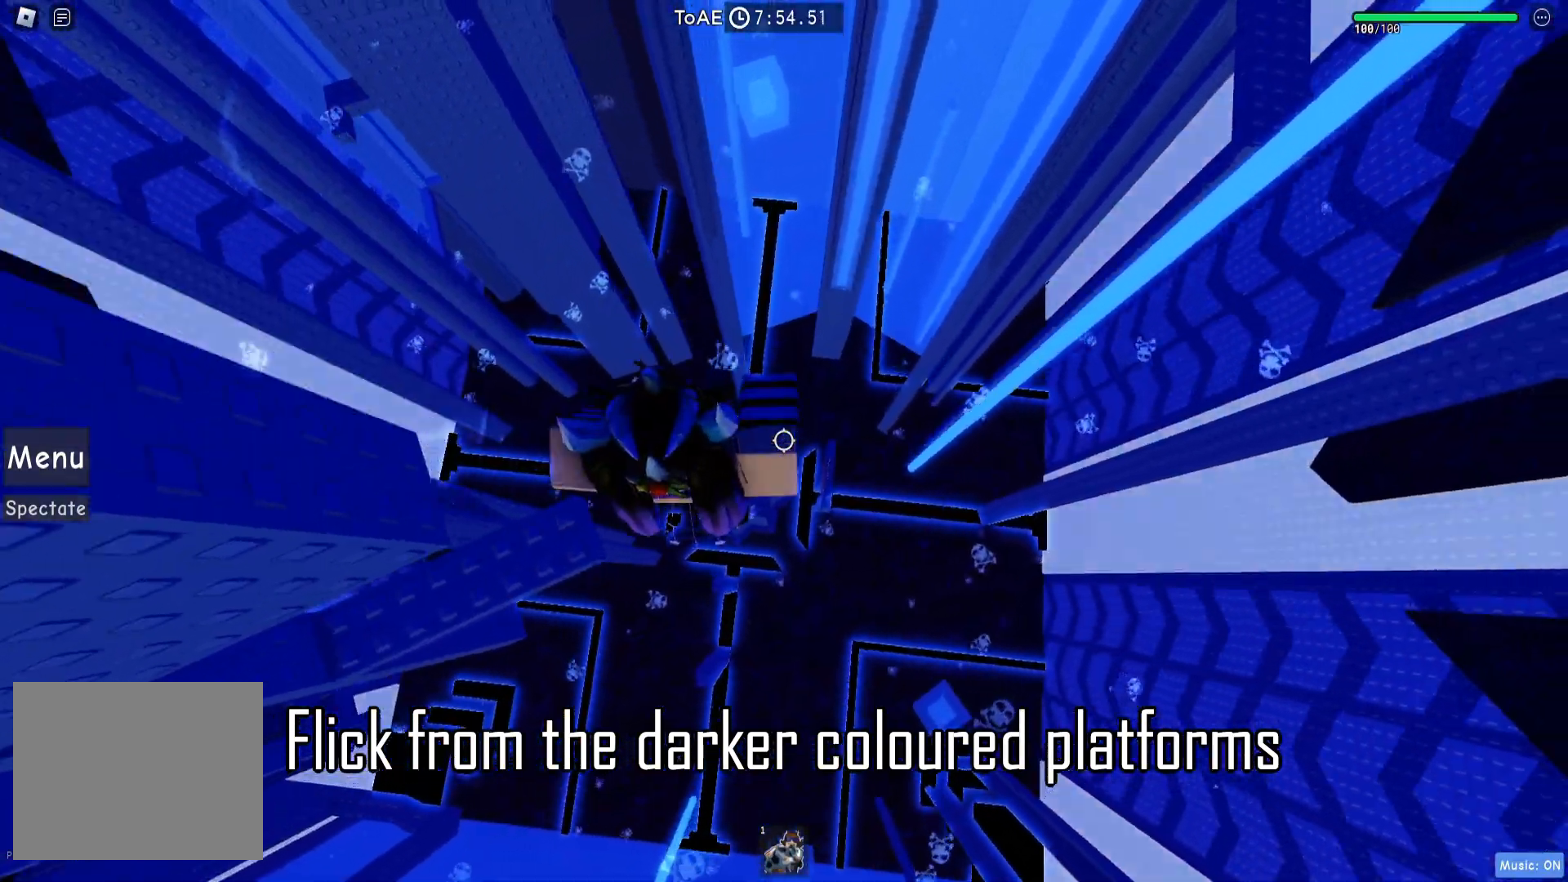
{"keys": [], "events": [[433, "d", "up"]]}
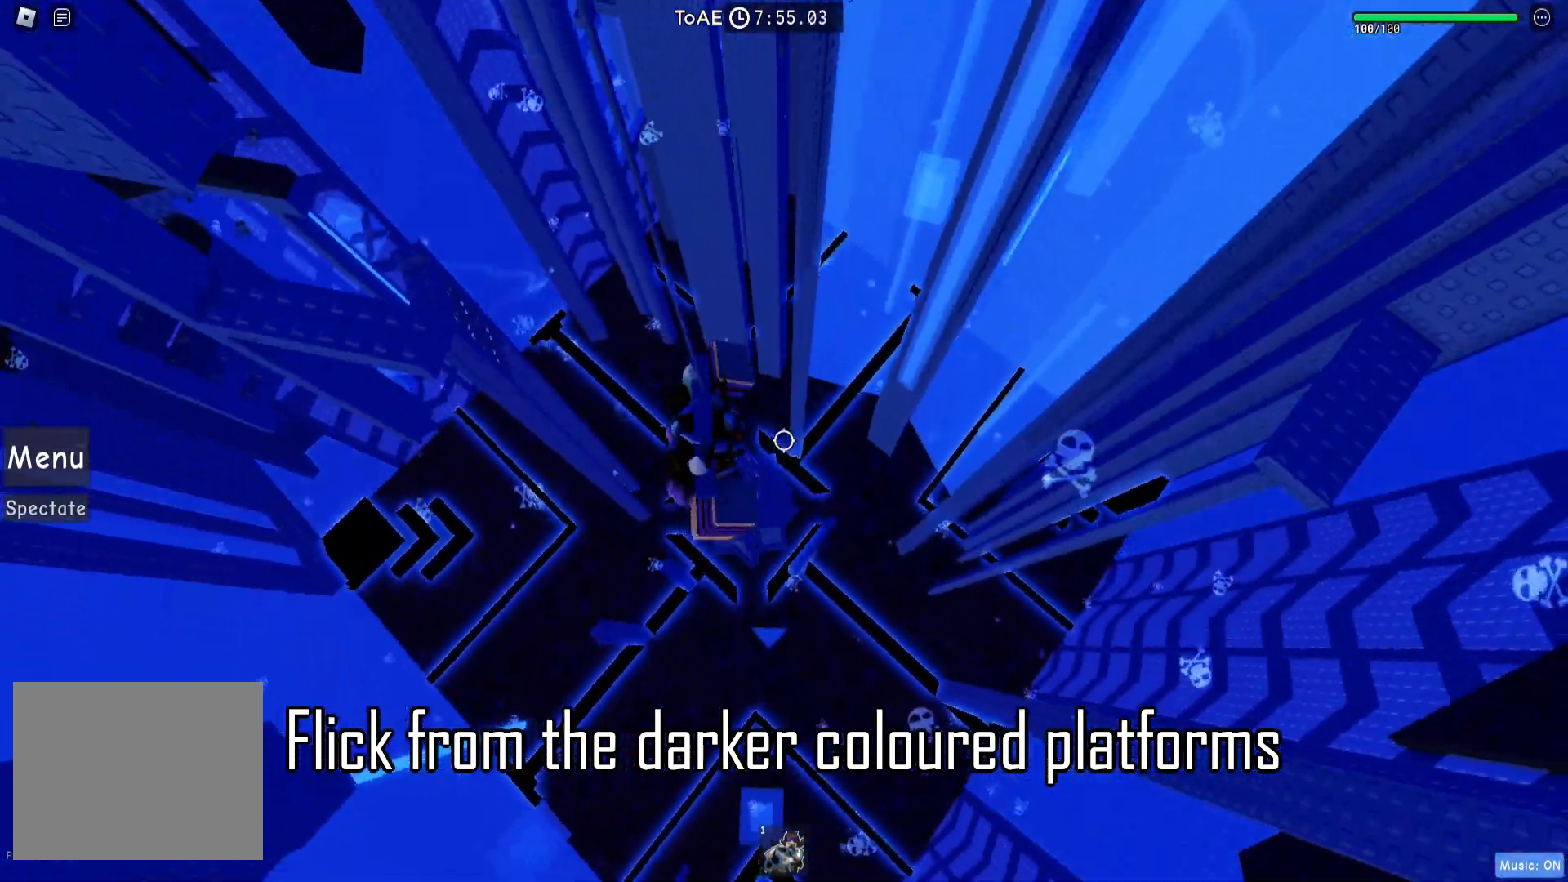
{"keys": [], "events": []}
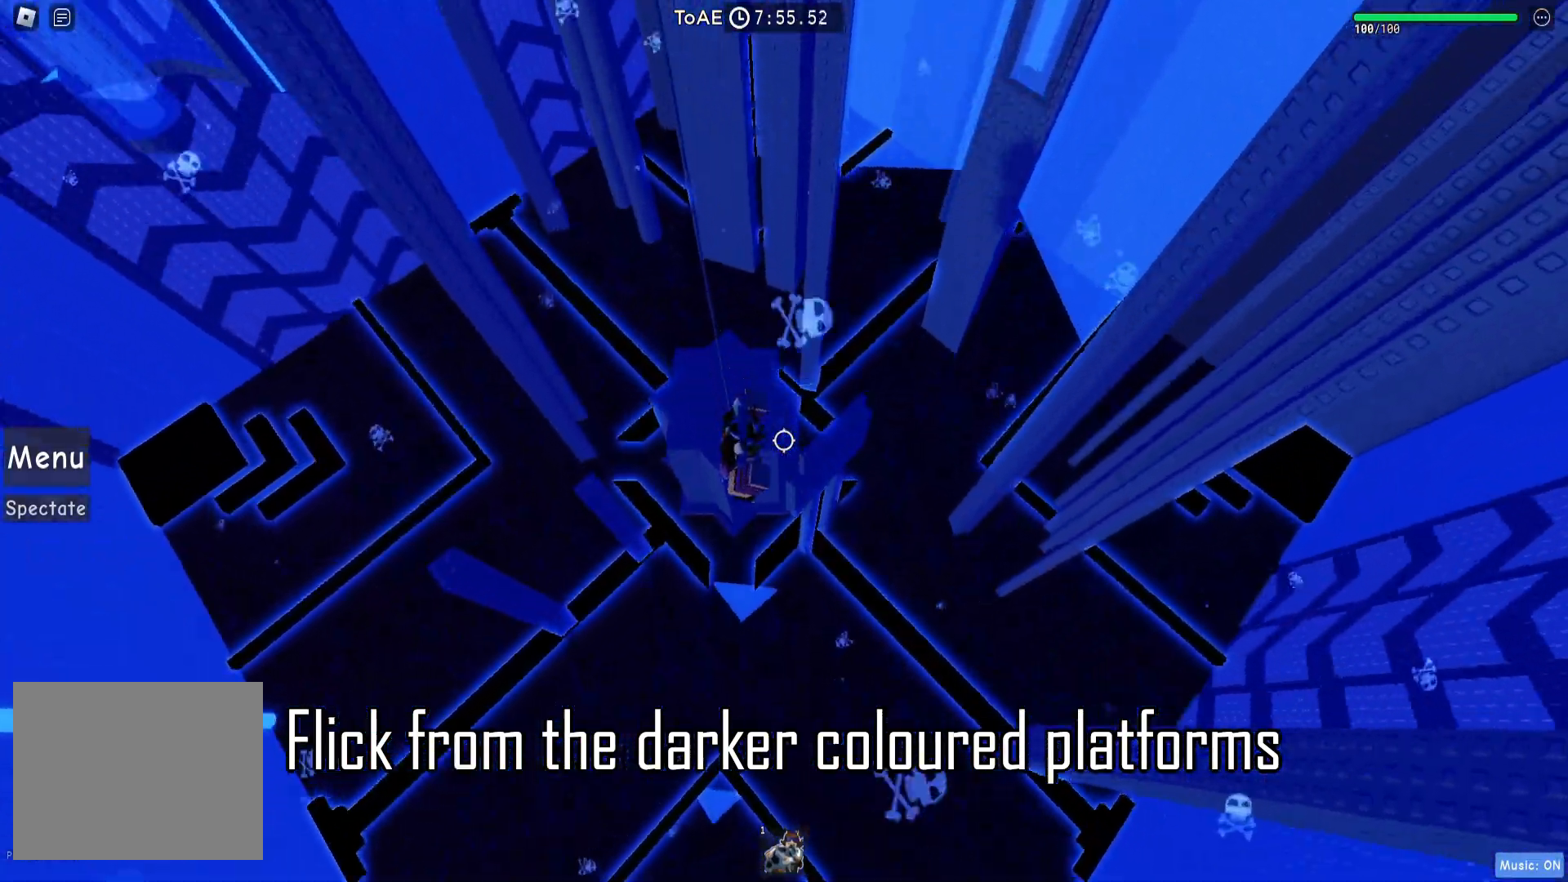
{"keys": [], "events": []}
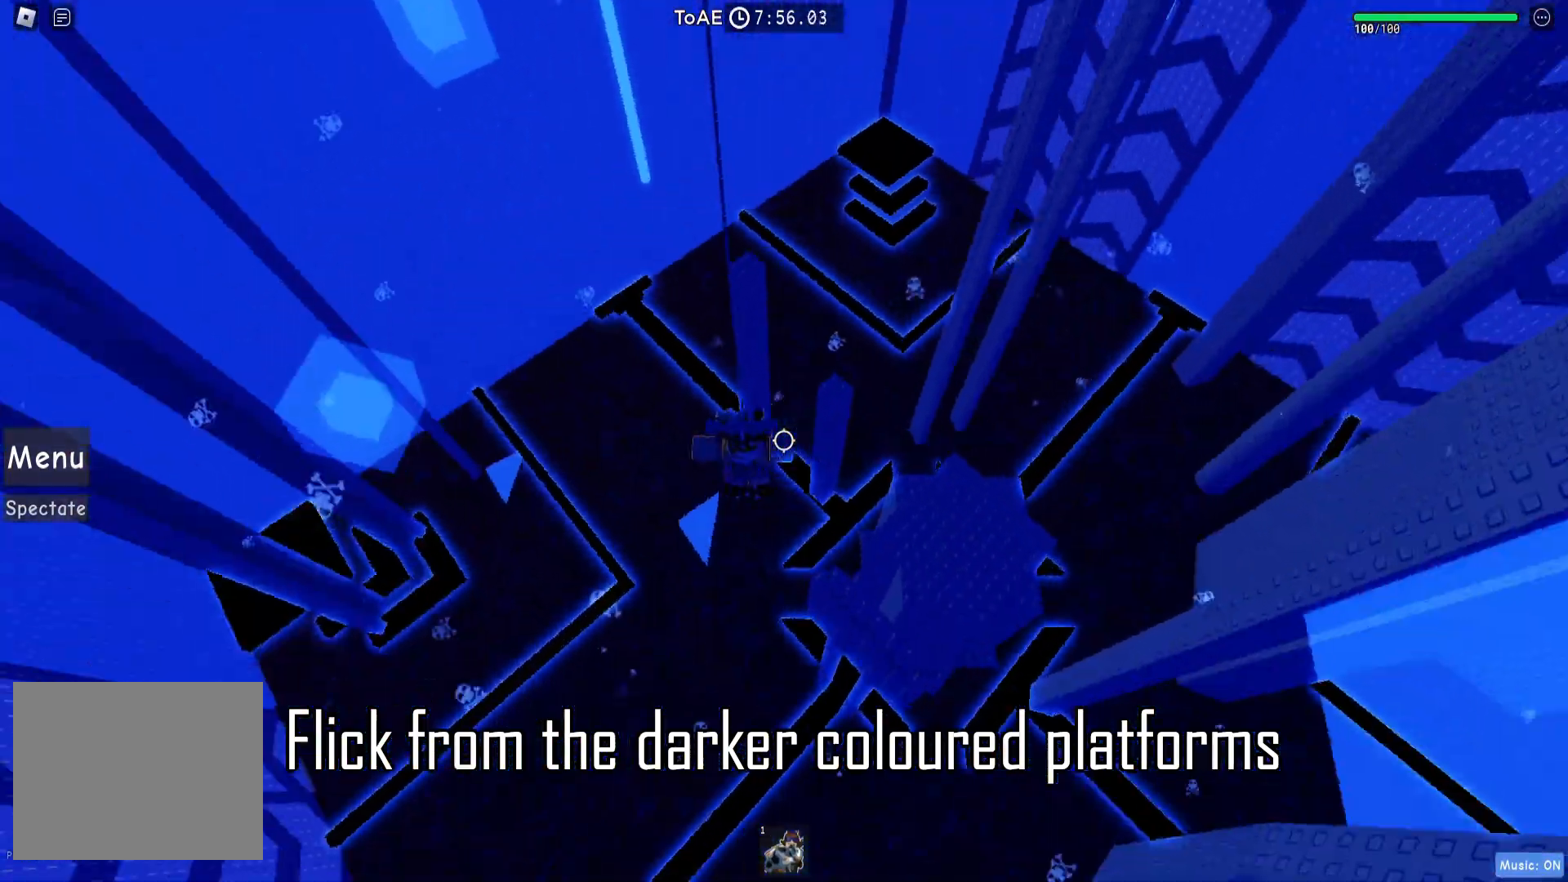
{"keys": ["d"], "events": [[250, "d", "down"]]}
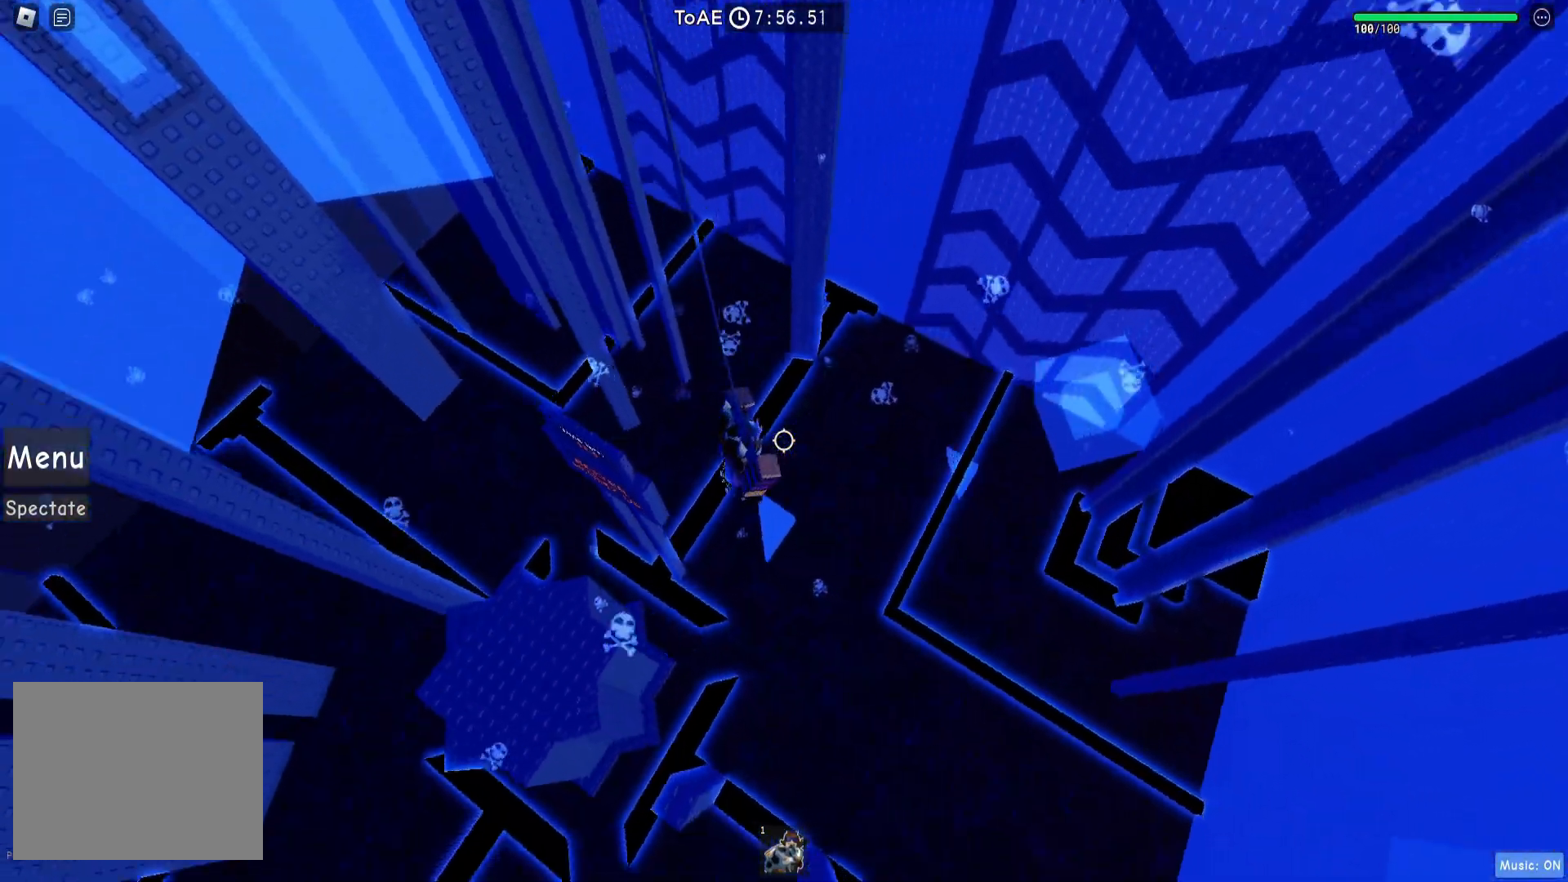
{"keys": ["d"], "events": []}
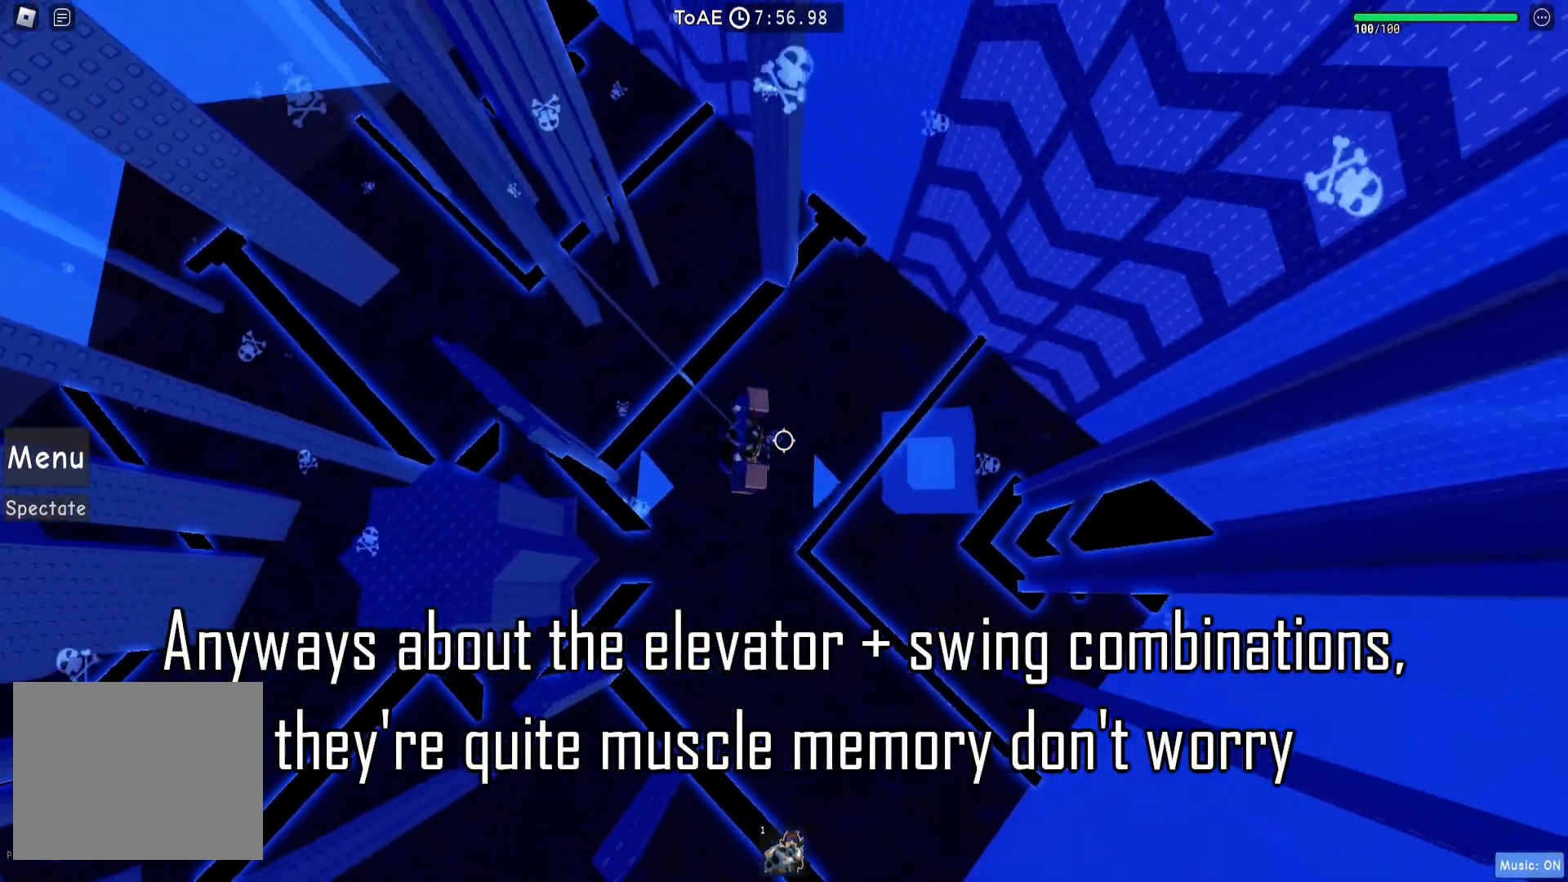
{"keys": ["d"], "events": []}
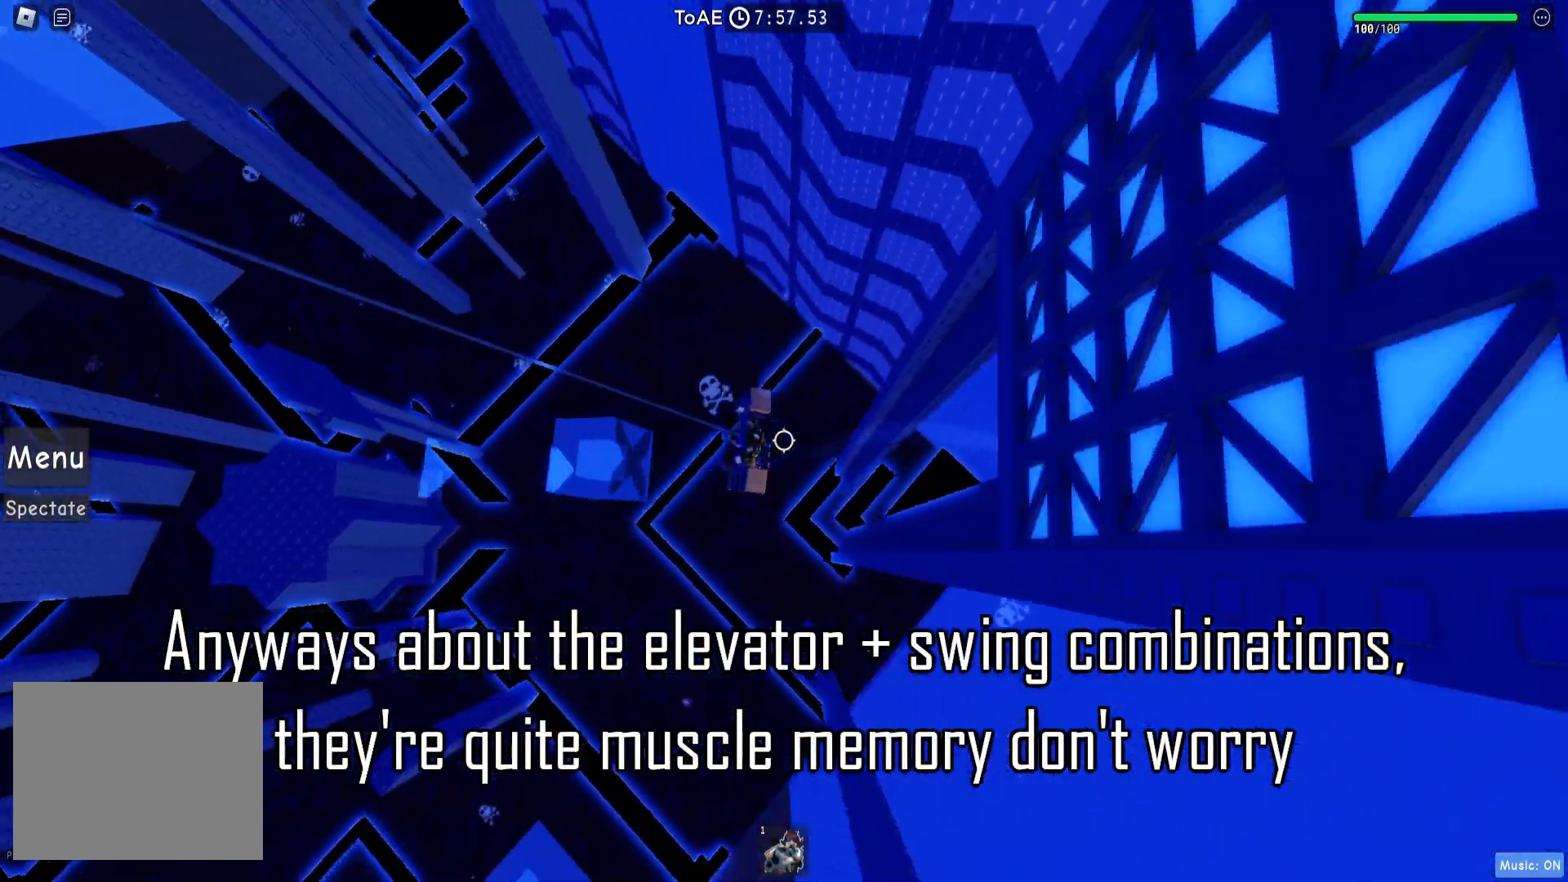
{"keys": ["w"], "events": [[350, "d", "up"], [383, "space", "down"], [383, "w", "down"], [500, "space", "up"]]}
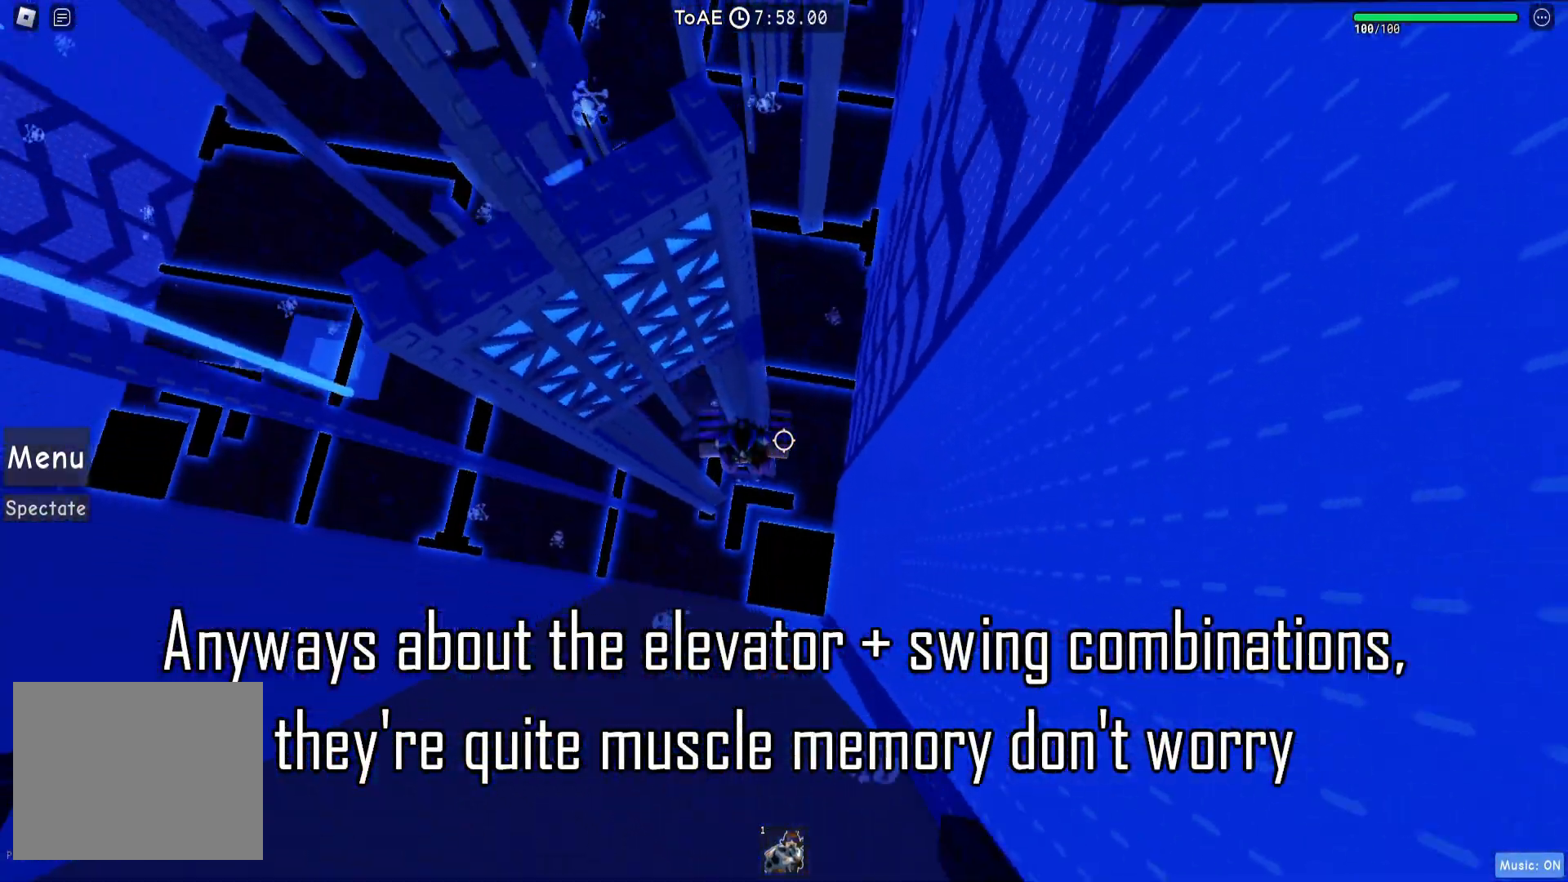
{"keys": ["w"], "events": [[150, "a", "down"], [200, "a", "up"], [333, "shift", "down"], [467, "shift", "up"]]}
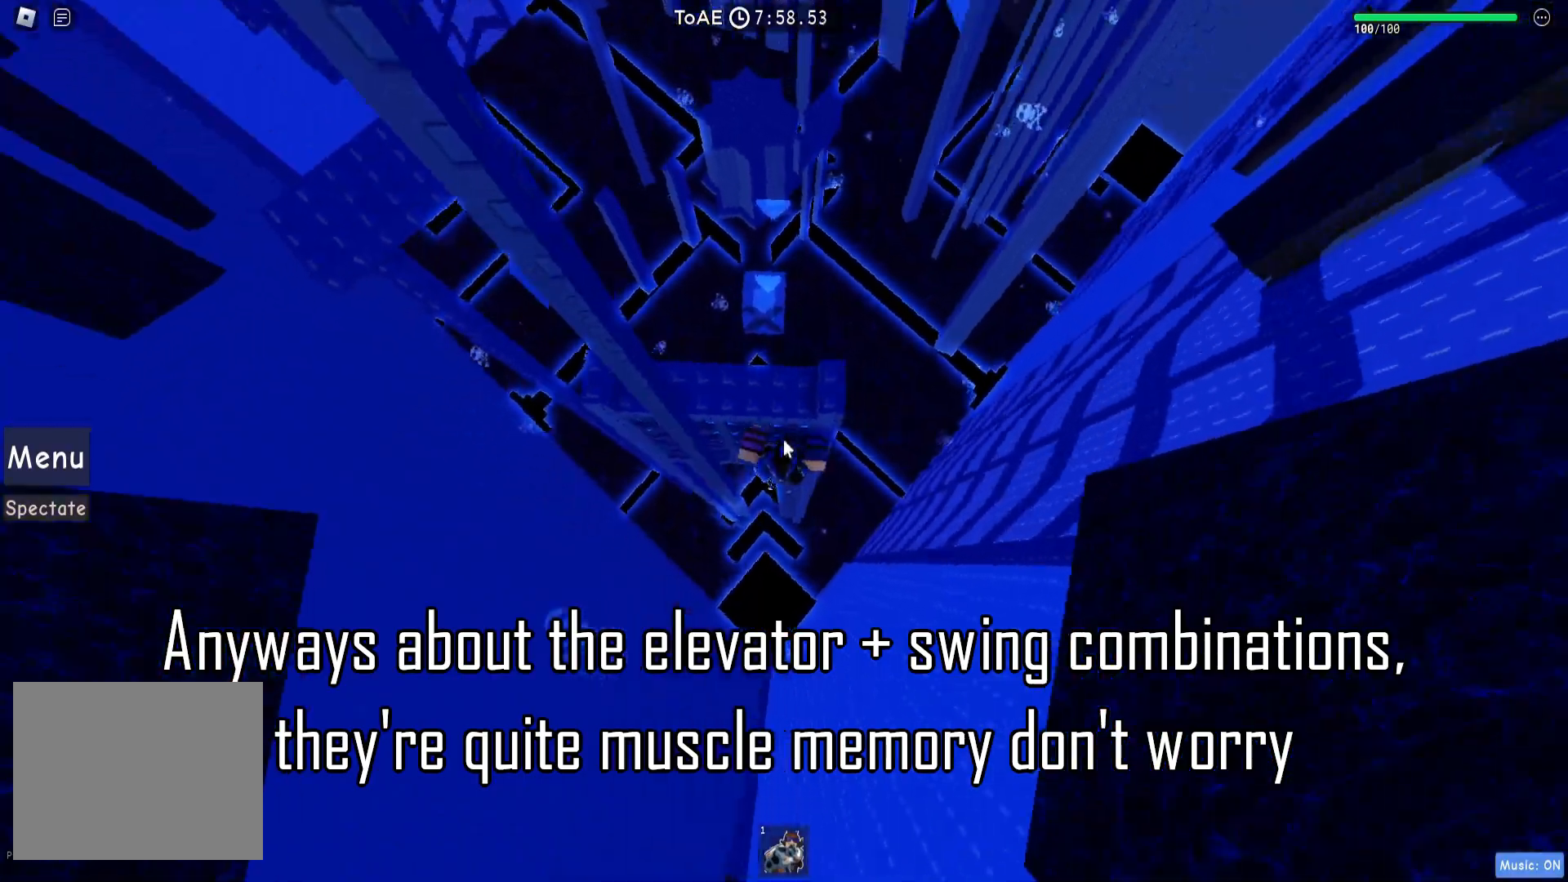
{"keys": ["w"], "events": []}
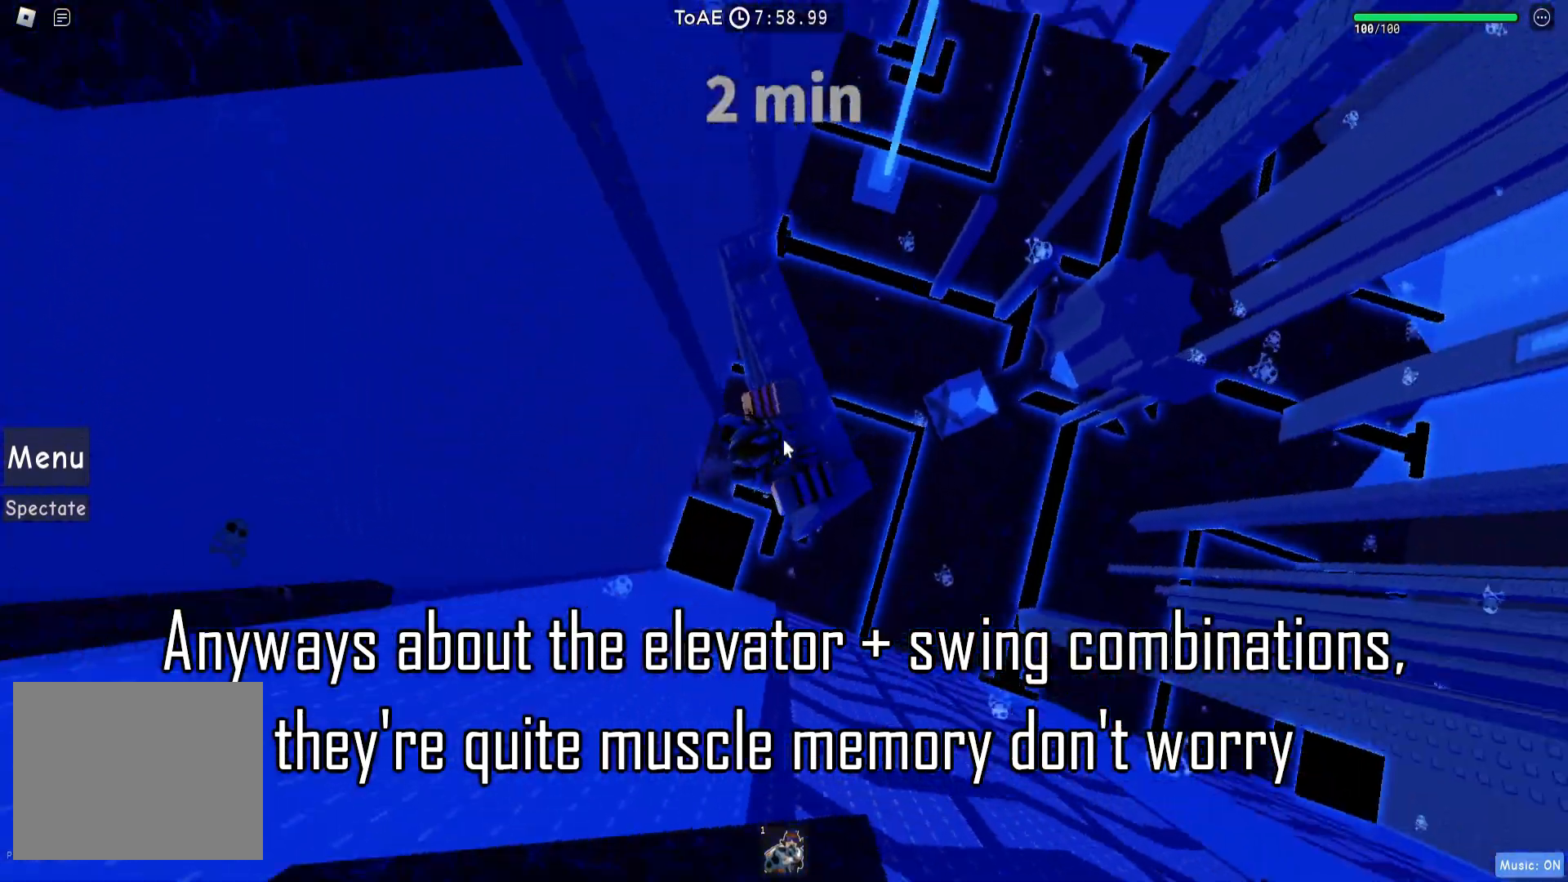
{"keys": [], "events": [[183, "shift", "down"], [283, "shift", "up"], [350, "w", "up"]]}
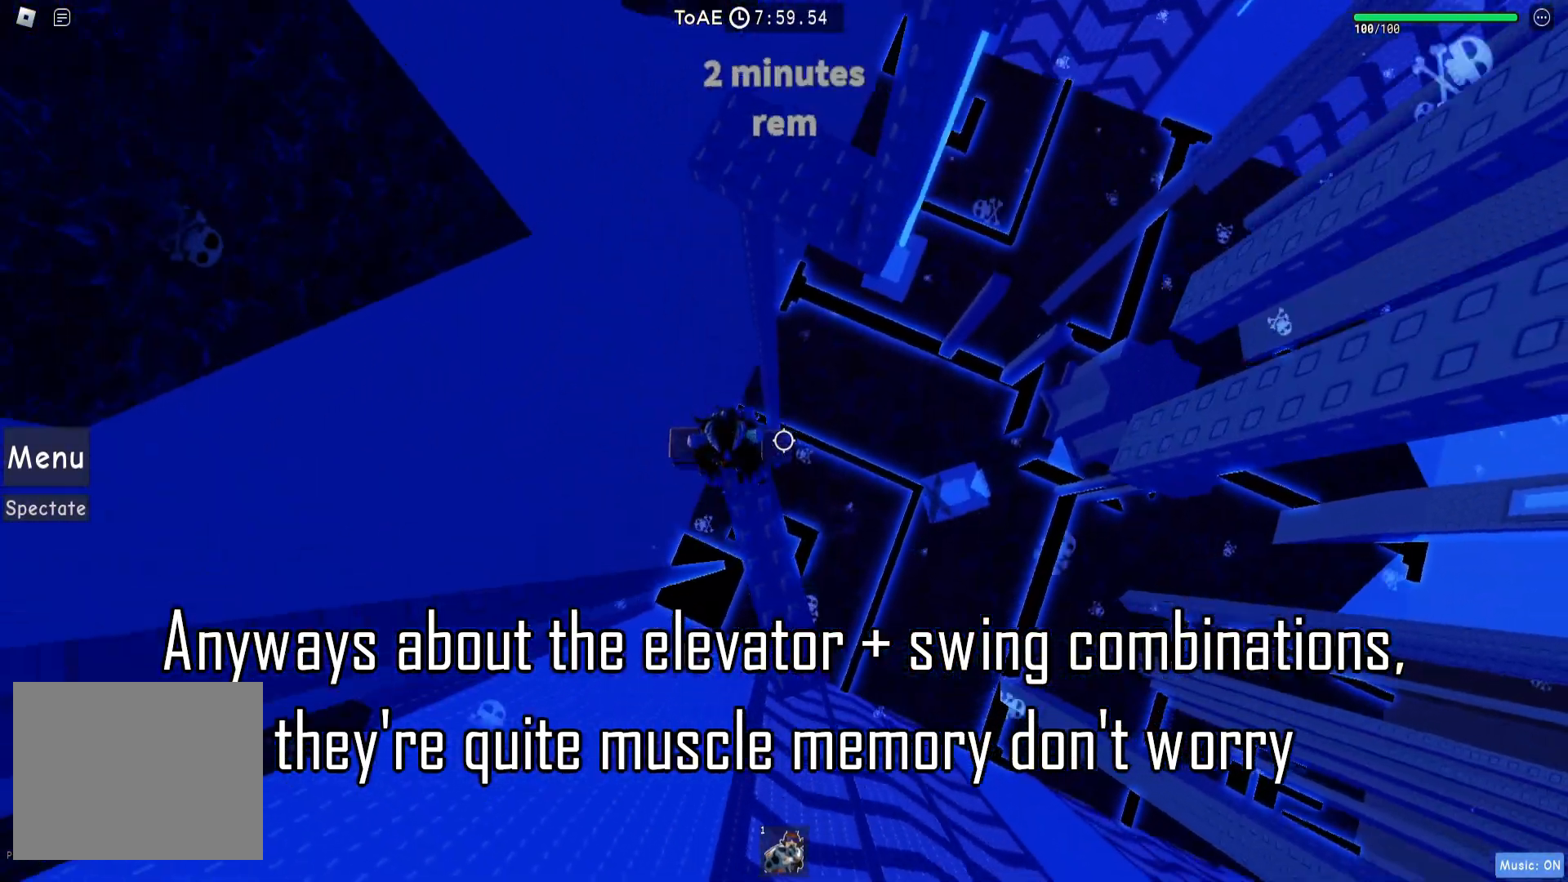
{"keys": ["w"], "events": [[33, "w", "down"], [150, "a", "down"], [167, "space", "down"], [267, "space", "up"], [483, "a", "up"]]}
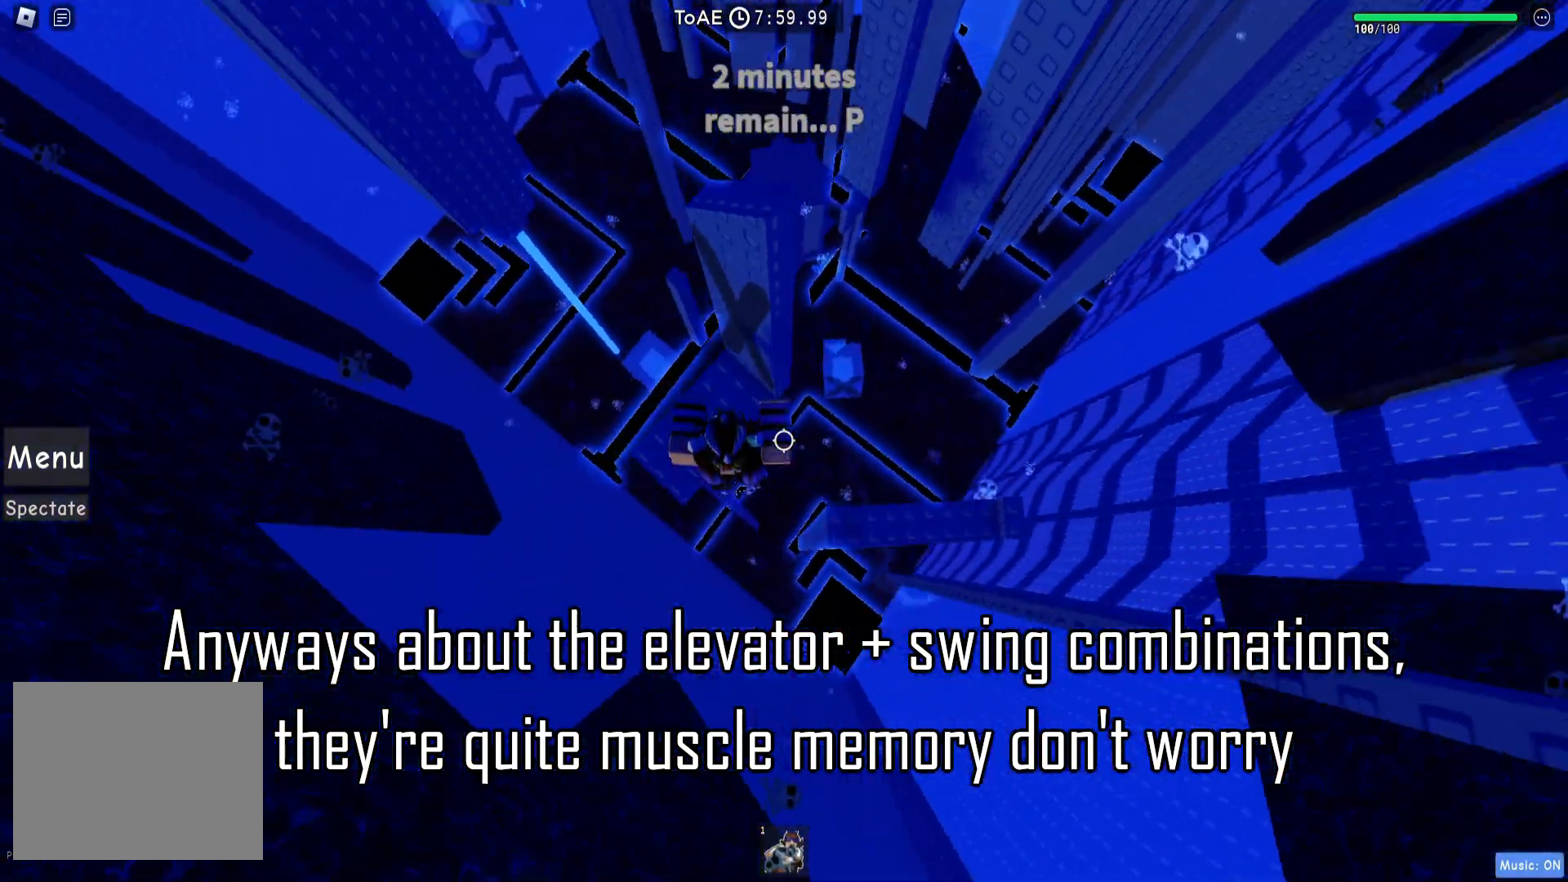
{"keys": ["w"], "events": []}
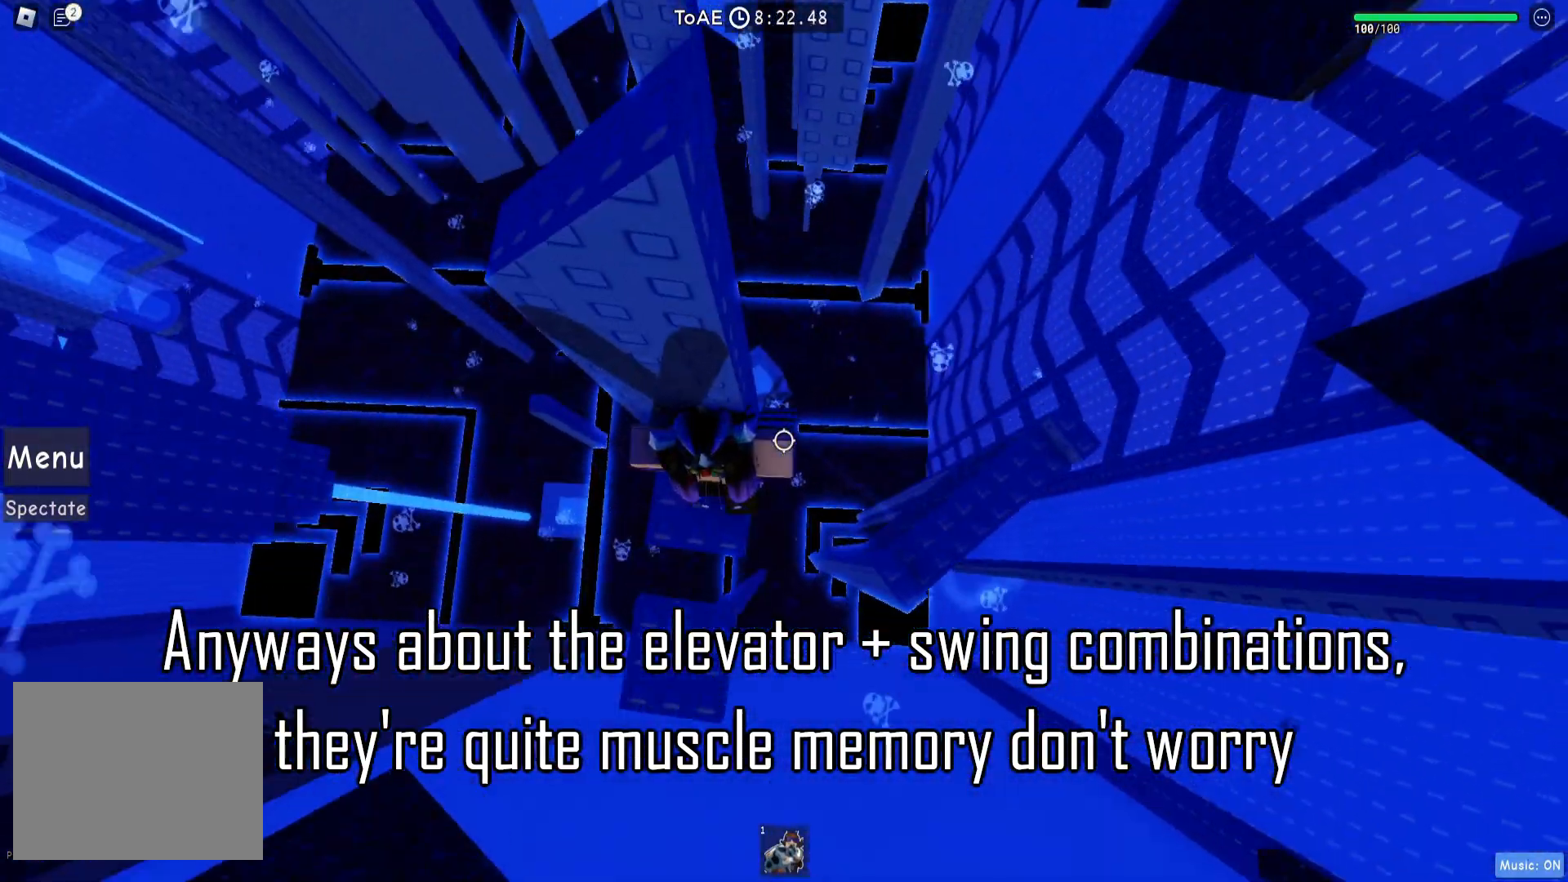
{"keys": ["w"], "events": [[233, "d", "down"], [350, "d", "up"]]}
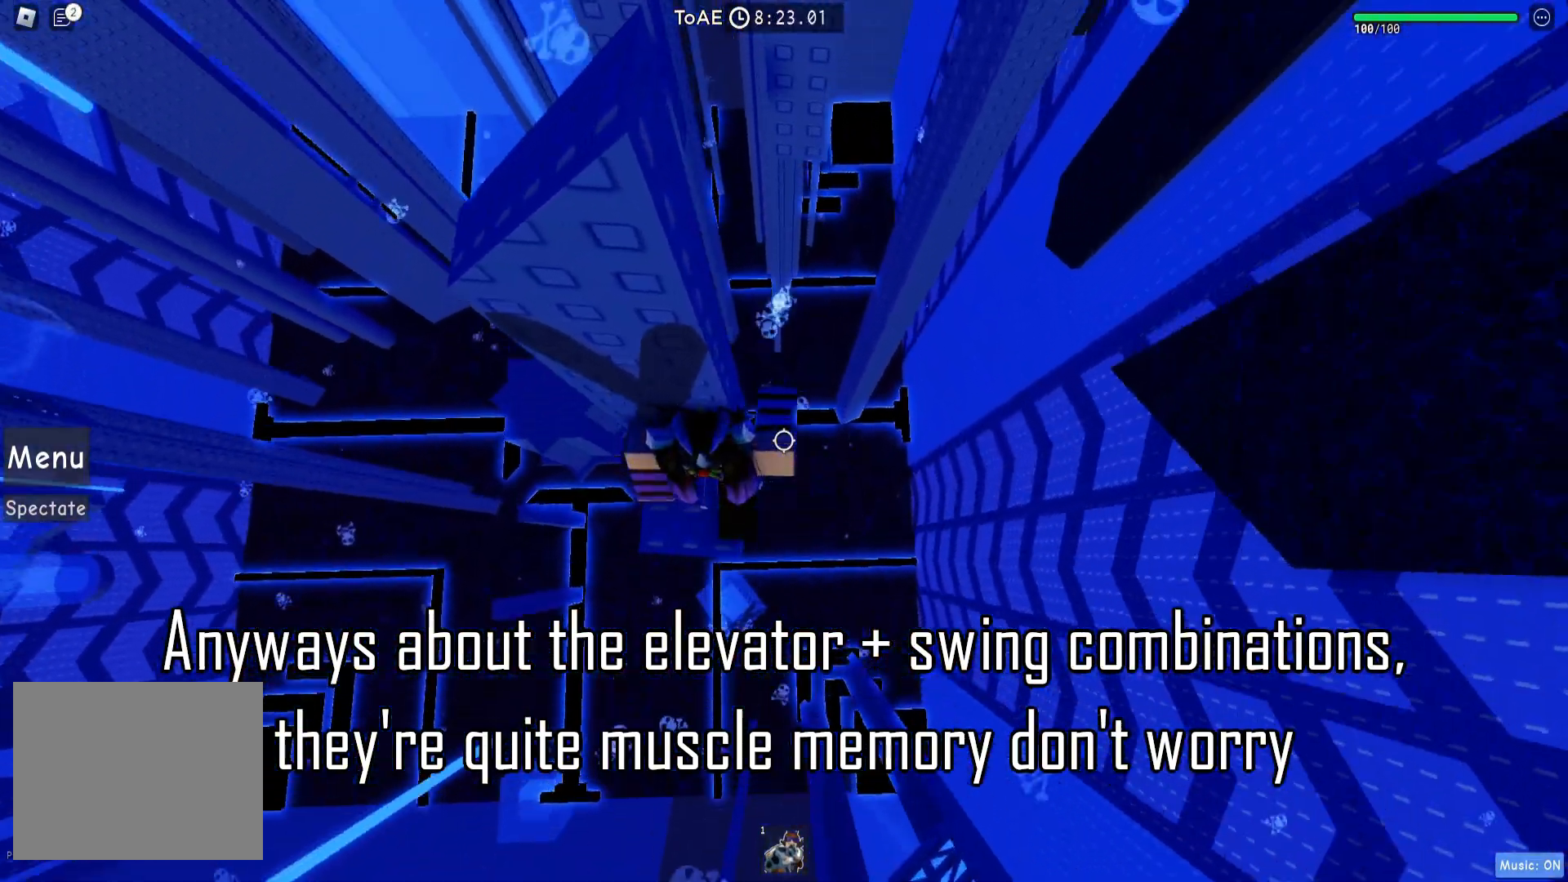
{"keys": ["d", "w"], "events": [[217, "d", "down"], [283, "d", "up"], [483, "d", "down"]]}
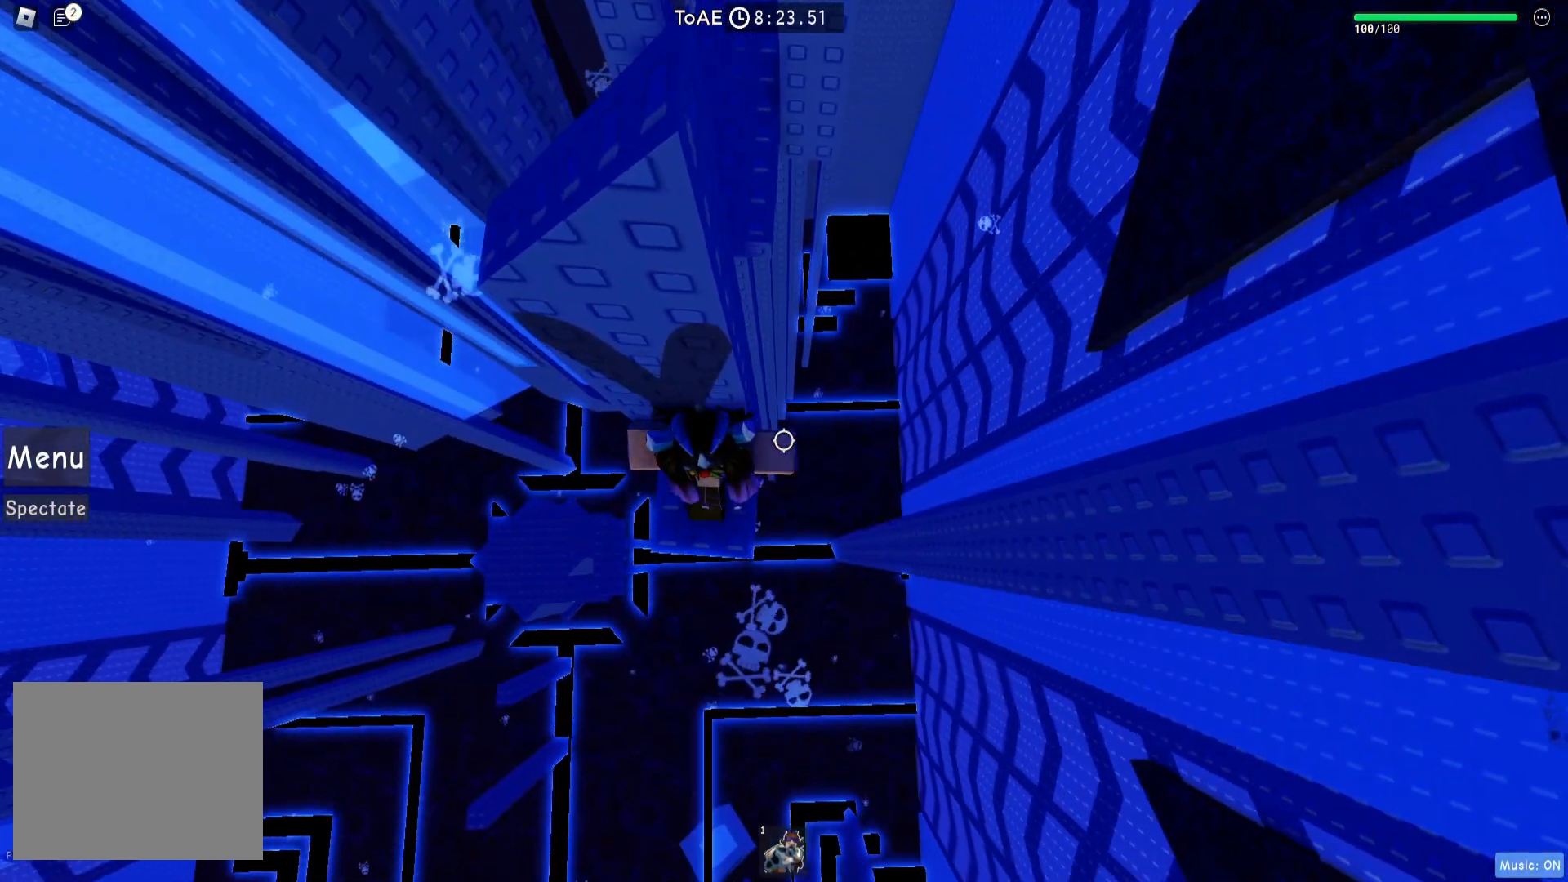
{"keys": ["d"], "events": [[67, "d", "up"], [150, "d", "down"], [283, "w", "up"], [300, "space", "down"], [483, "space", "up"]]}
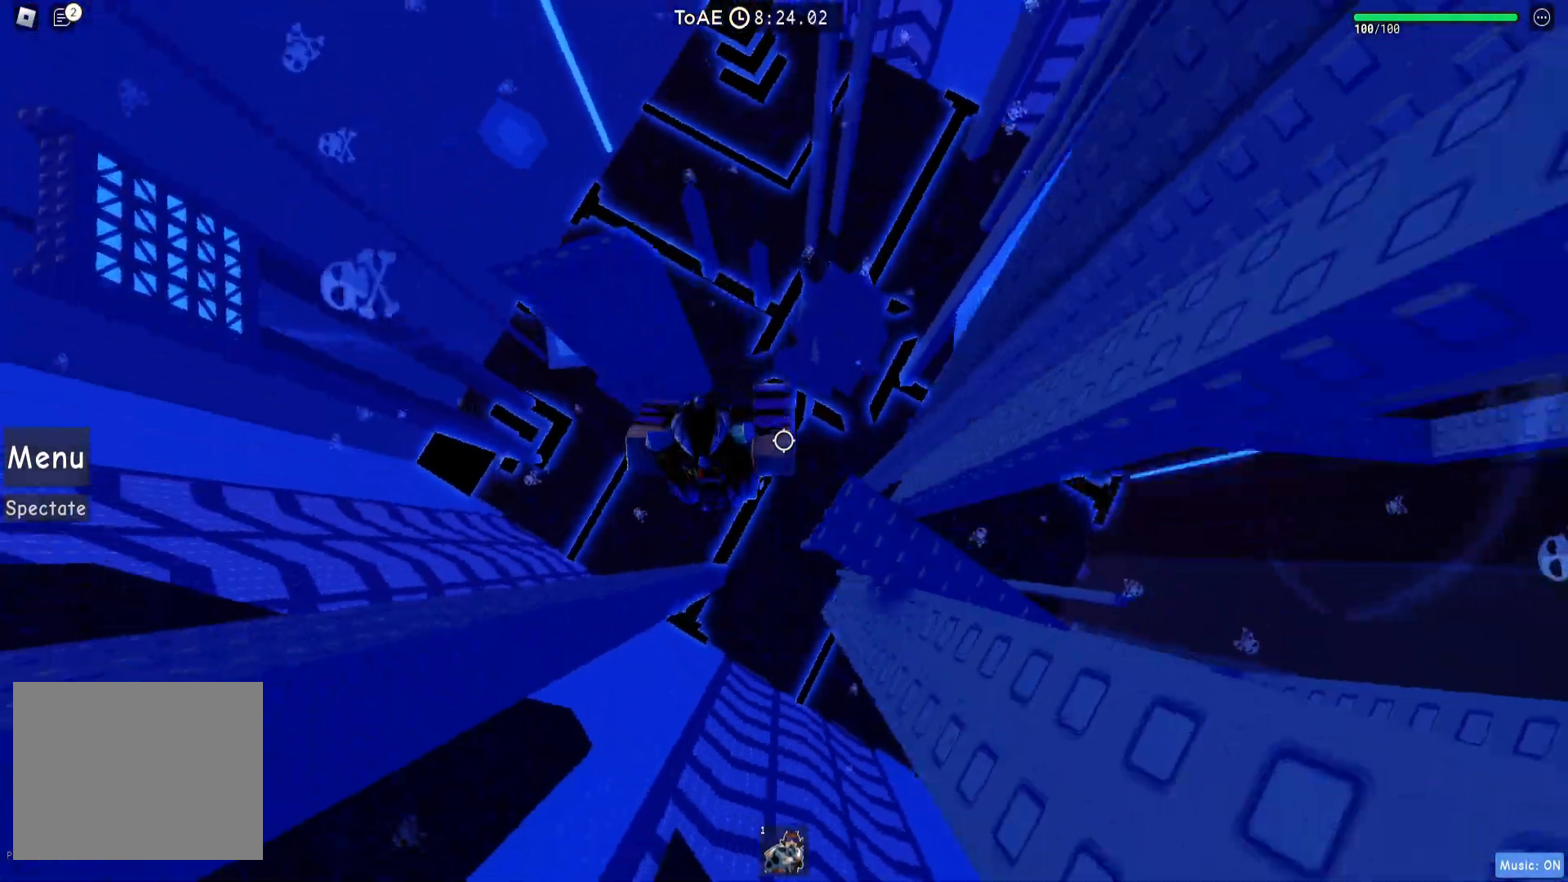
{"keys": ["d"], "events": []}
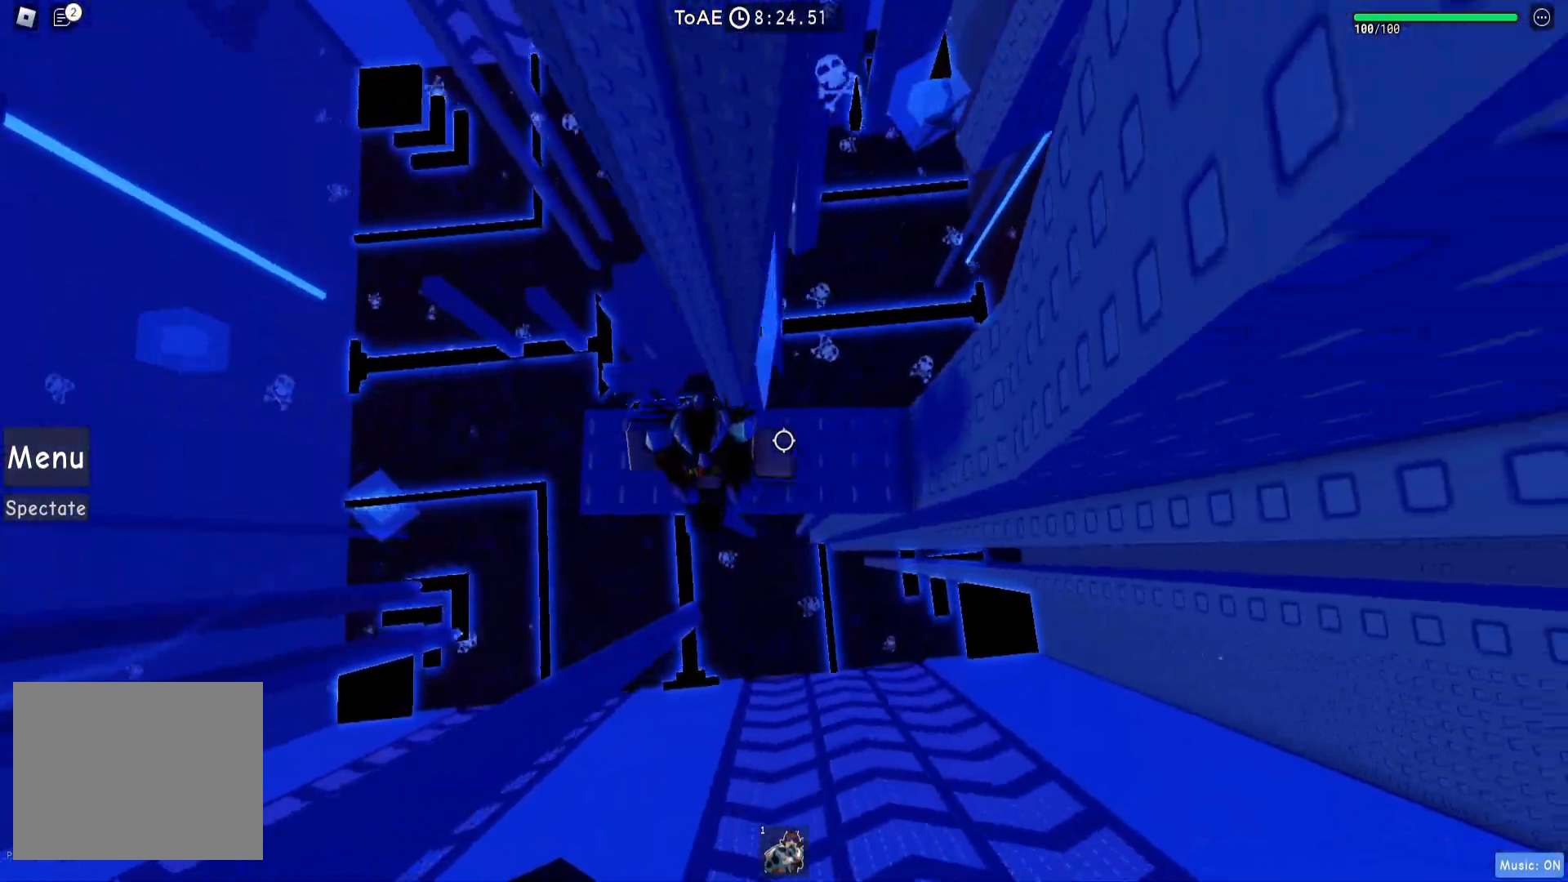
{"keys": ["w"], "events": [[233, "d", "up"], [383, "d", "down"], [400, "w", "down"], [500, "d", "up"]]}
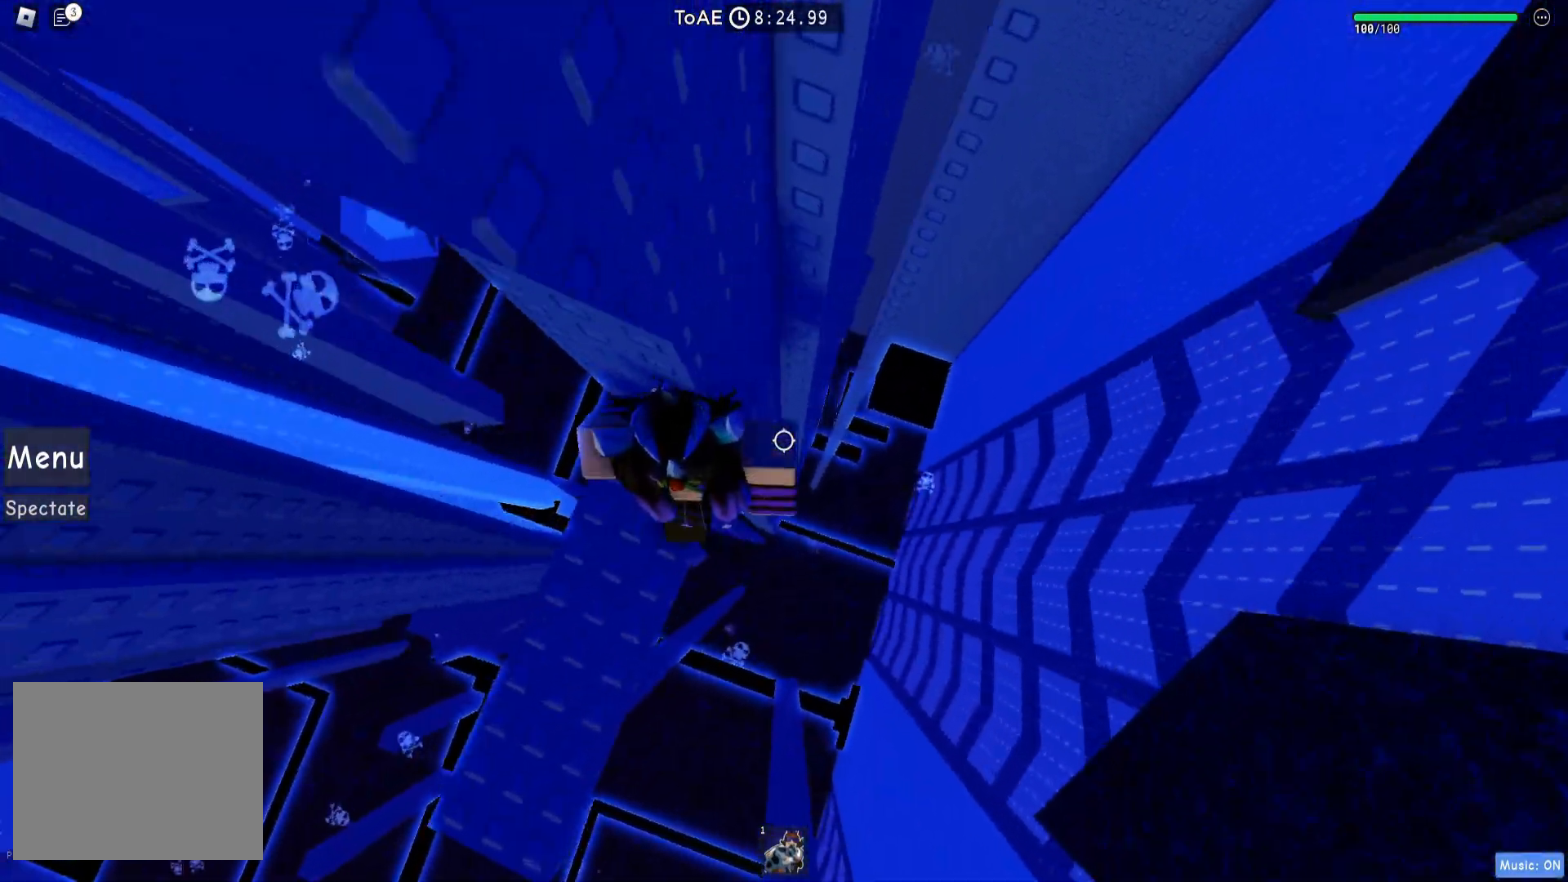
{"keys": ["d", "space"], "events": [[17, "w", "up"], [183, "w", "down"], [250, "w", "up"], [350, "d", "down"], [483, "space", "down"]]}
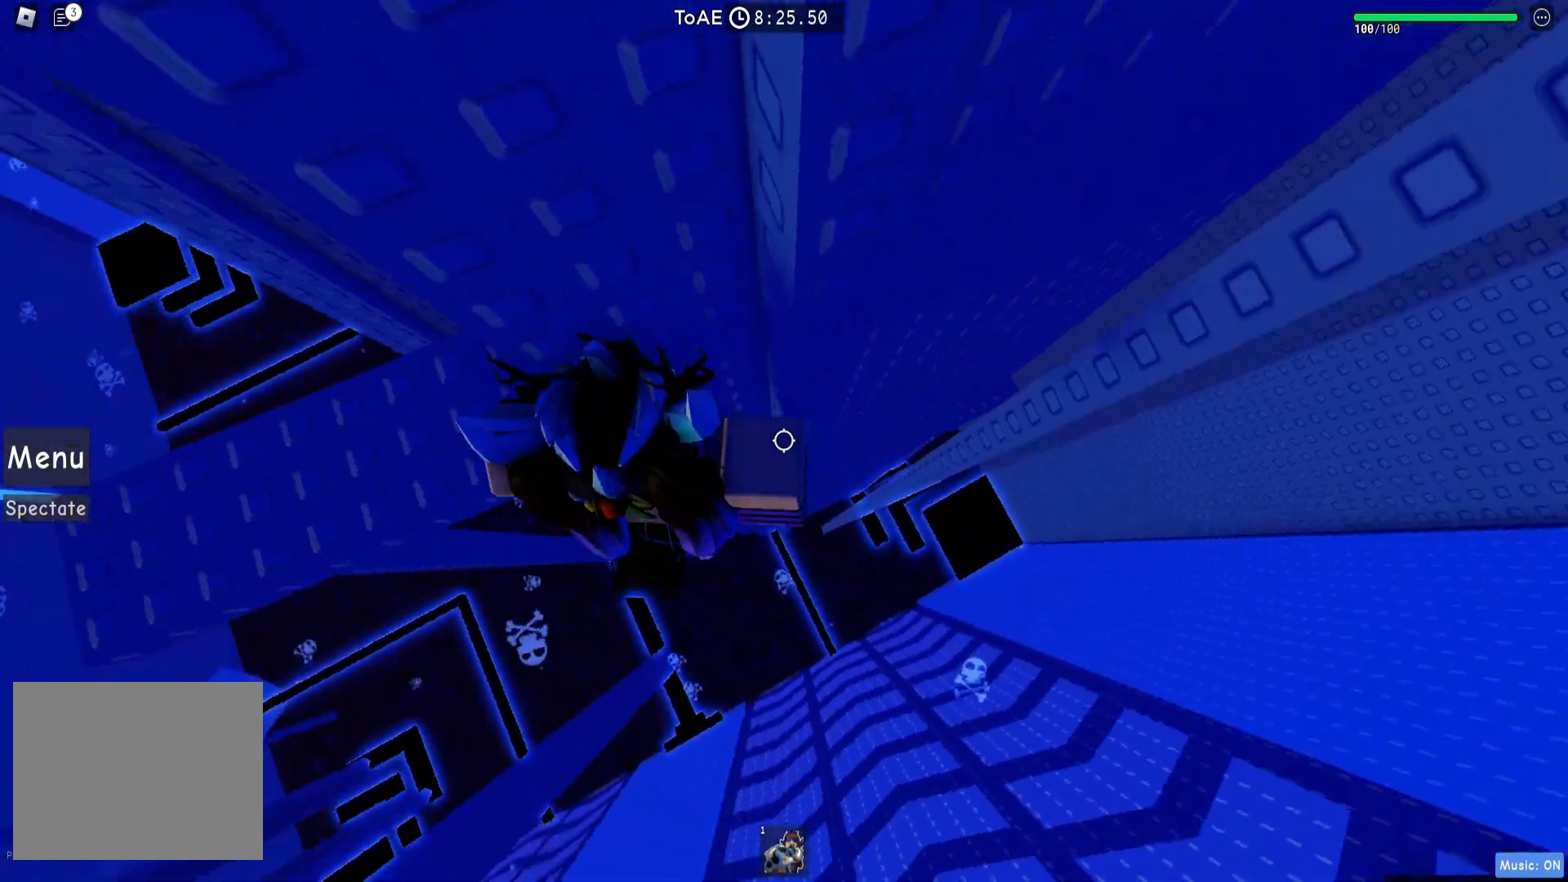
{"keys": ["d", "space"], "events": []}
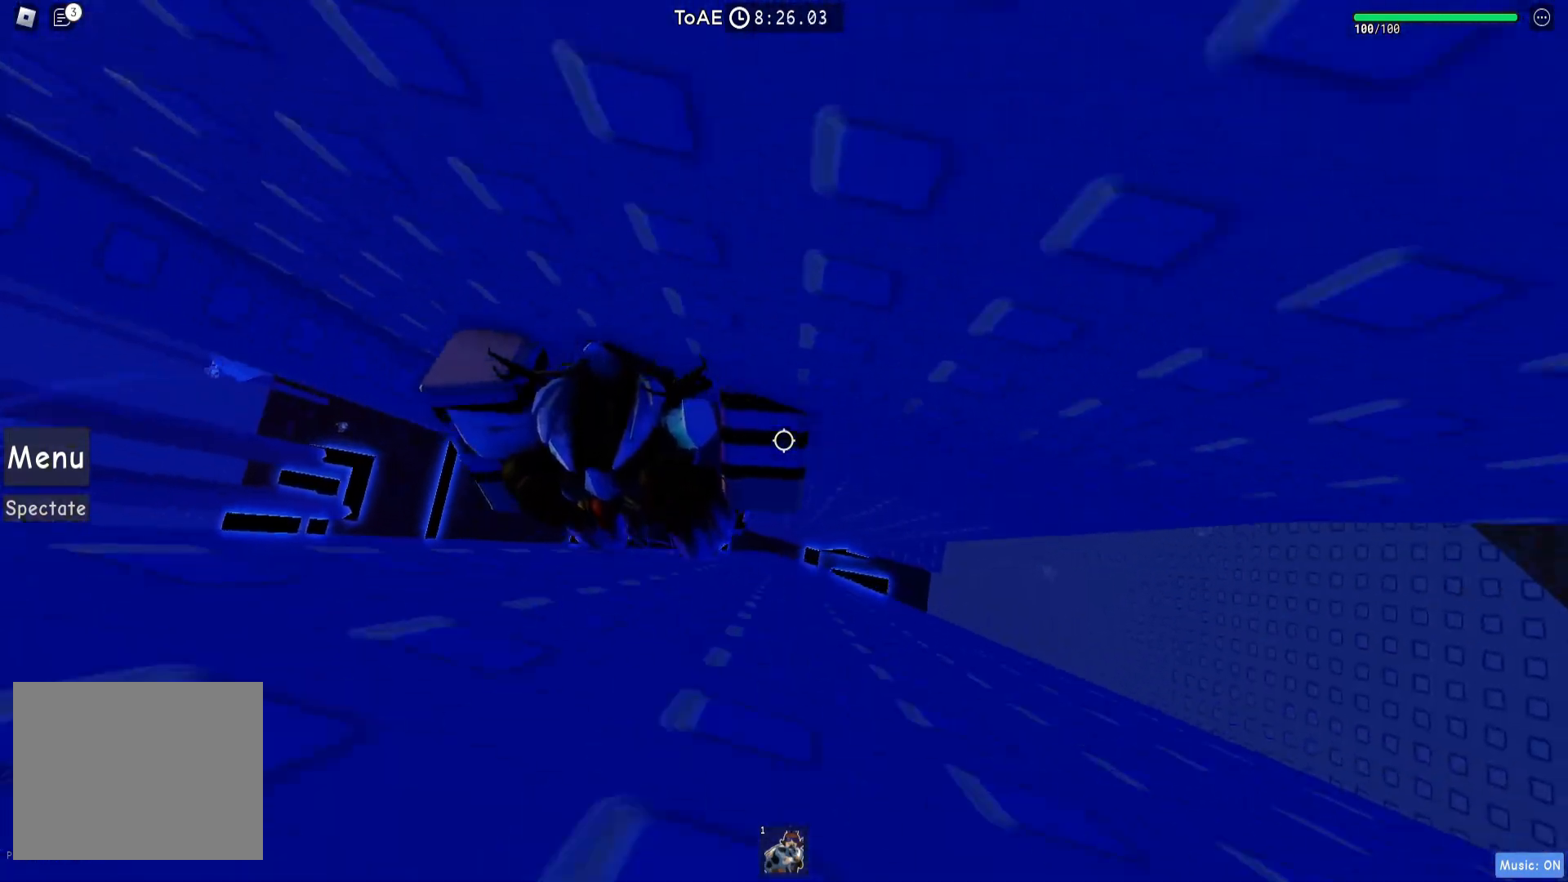
{"keys": ["d", "space"], "events": []}